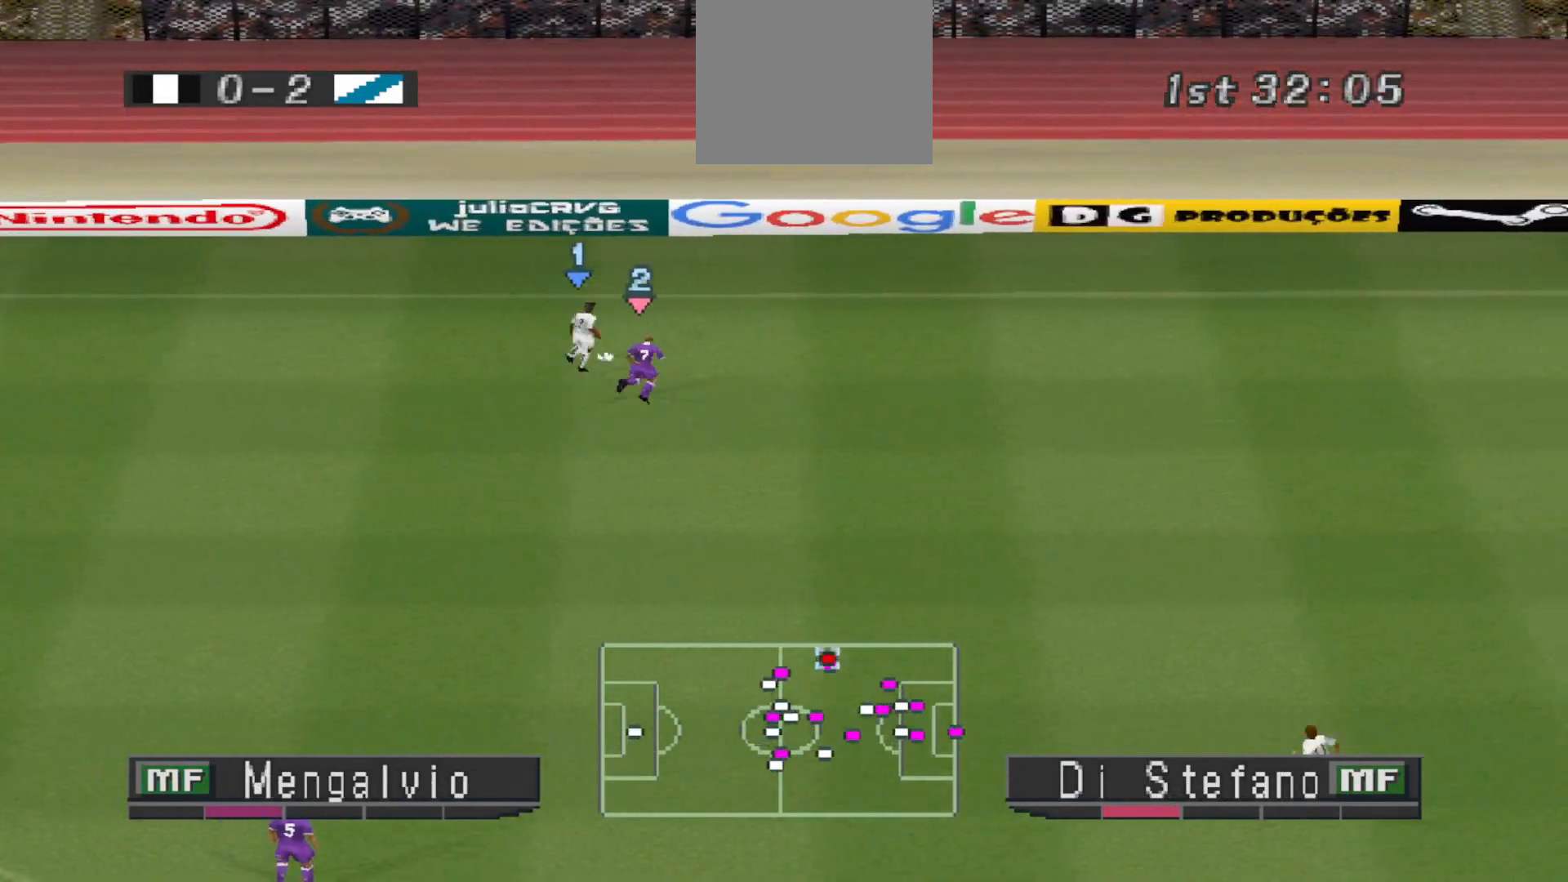
Gameplay with a controller (PlayStation layout); each line is a JSON object with the inputs held at the frame after it. "events" lists button and stick changes between this image and that frame as [ms after this image, input, new state], when the widget could be followed in between. Not read: left_stick right_stick.
{"buttons": ["CROSS", "R1"], "events": [[167, "DPAD_UP", "up"], [300, "DPAD_RIGHT", "up"]]}
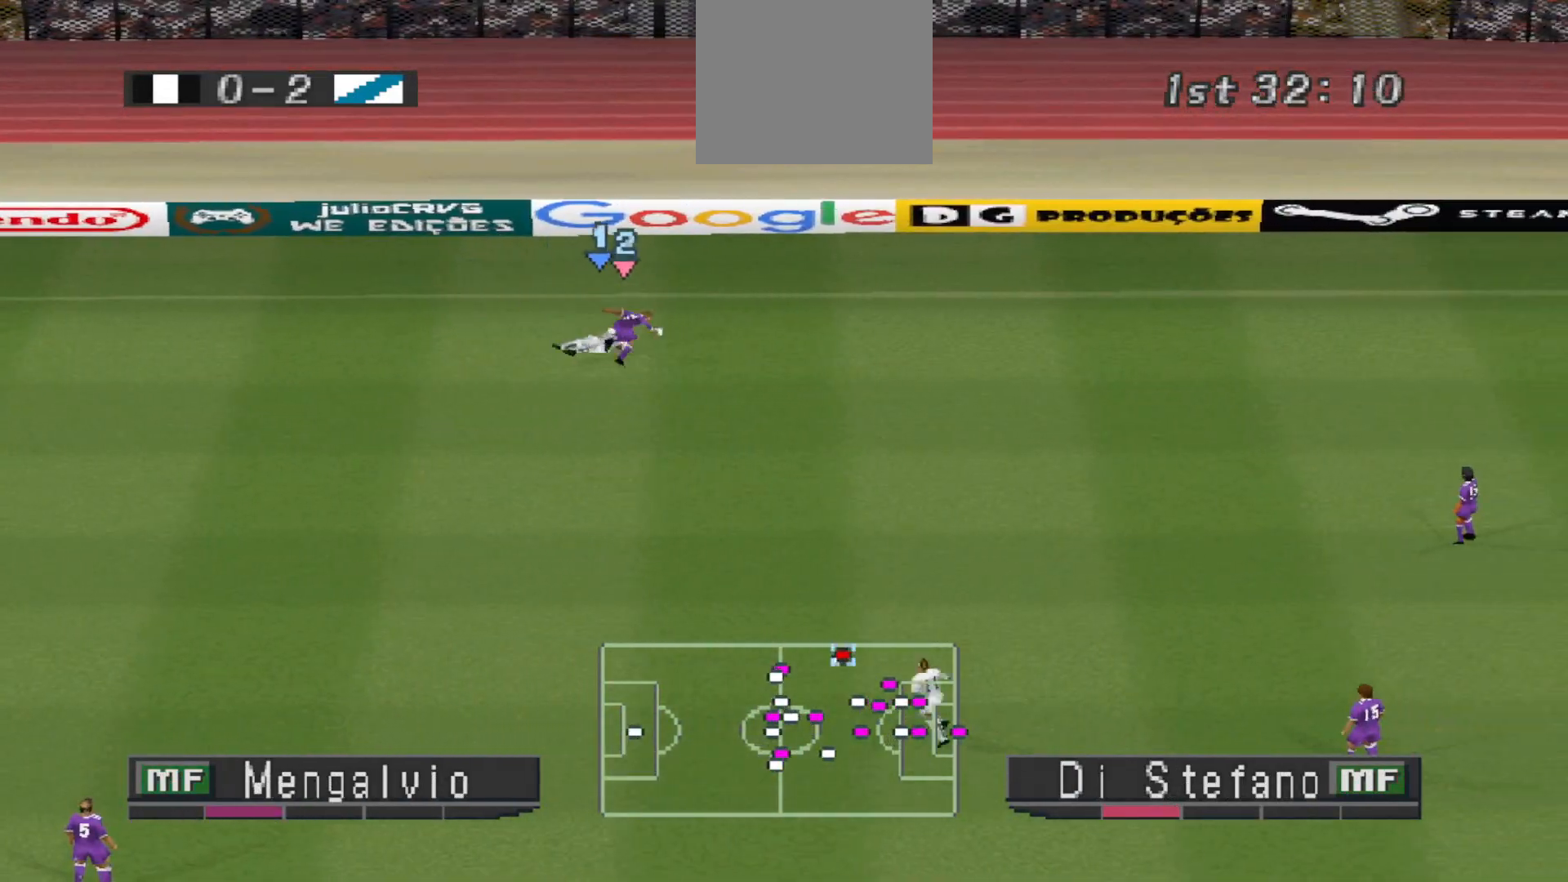
{"buttons": ["CIRCLE", "DPAD_DOWN", "DPAD_RIGHT"], "events": [[133, "DPAD_RIGHT", "down"], [167, "CROSS", "up"], [200, "R1", "up"], [433, "CIRCLE", "down"], [433, "DPAD_DOWN", "down"]]}
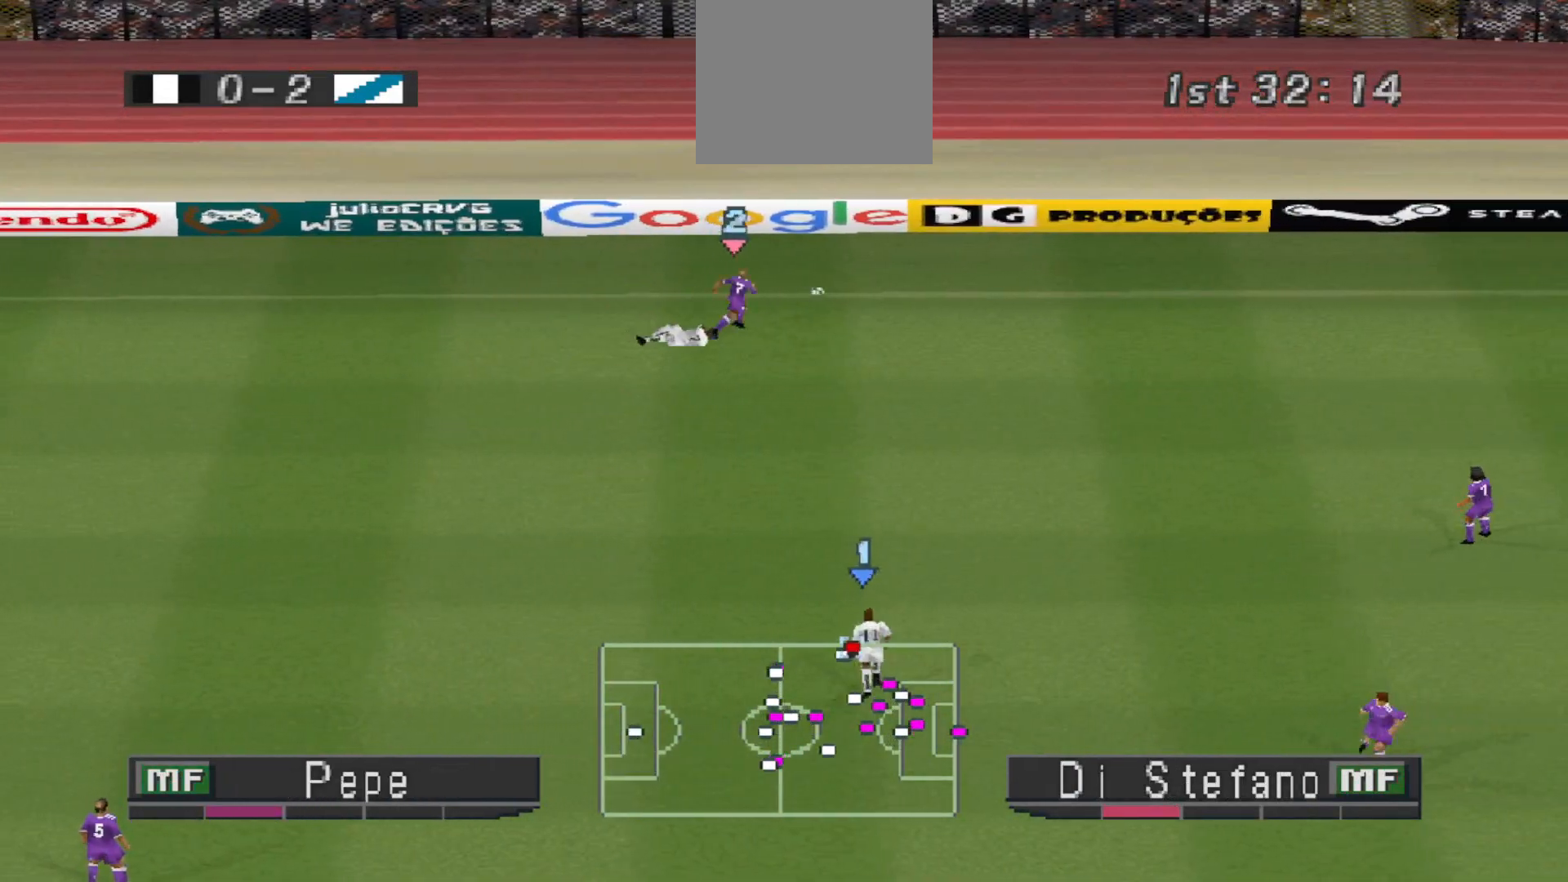
{"buttons": [], "events": [[67, "CIRCLE", "up"], [100, "DPAD_RIGHT", "up"], [167, "DPAD_DOWN", "up"]]}
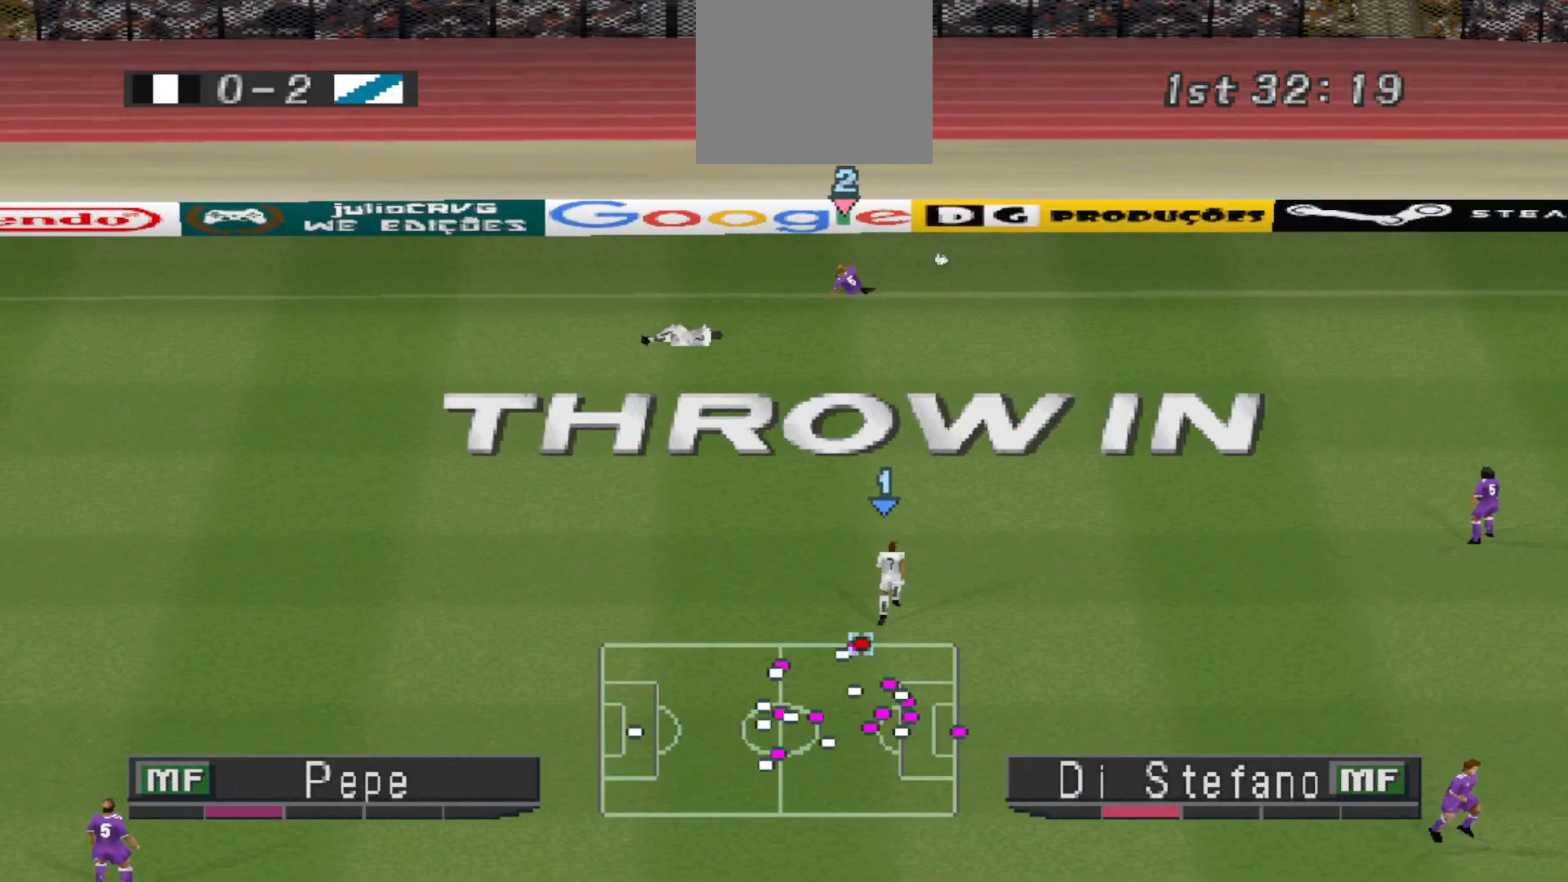
{"buttons": [], "events": []}
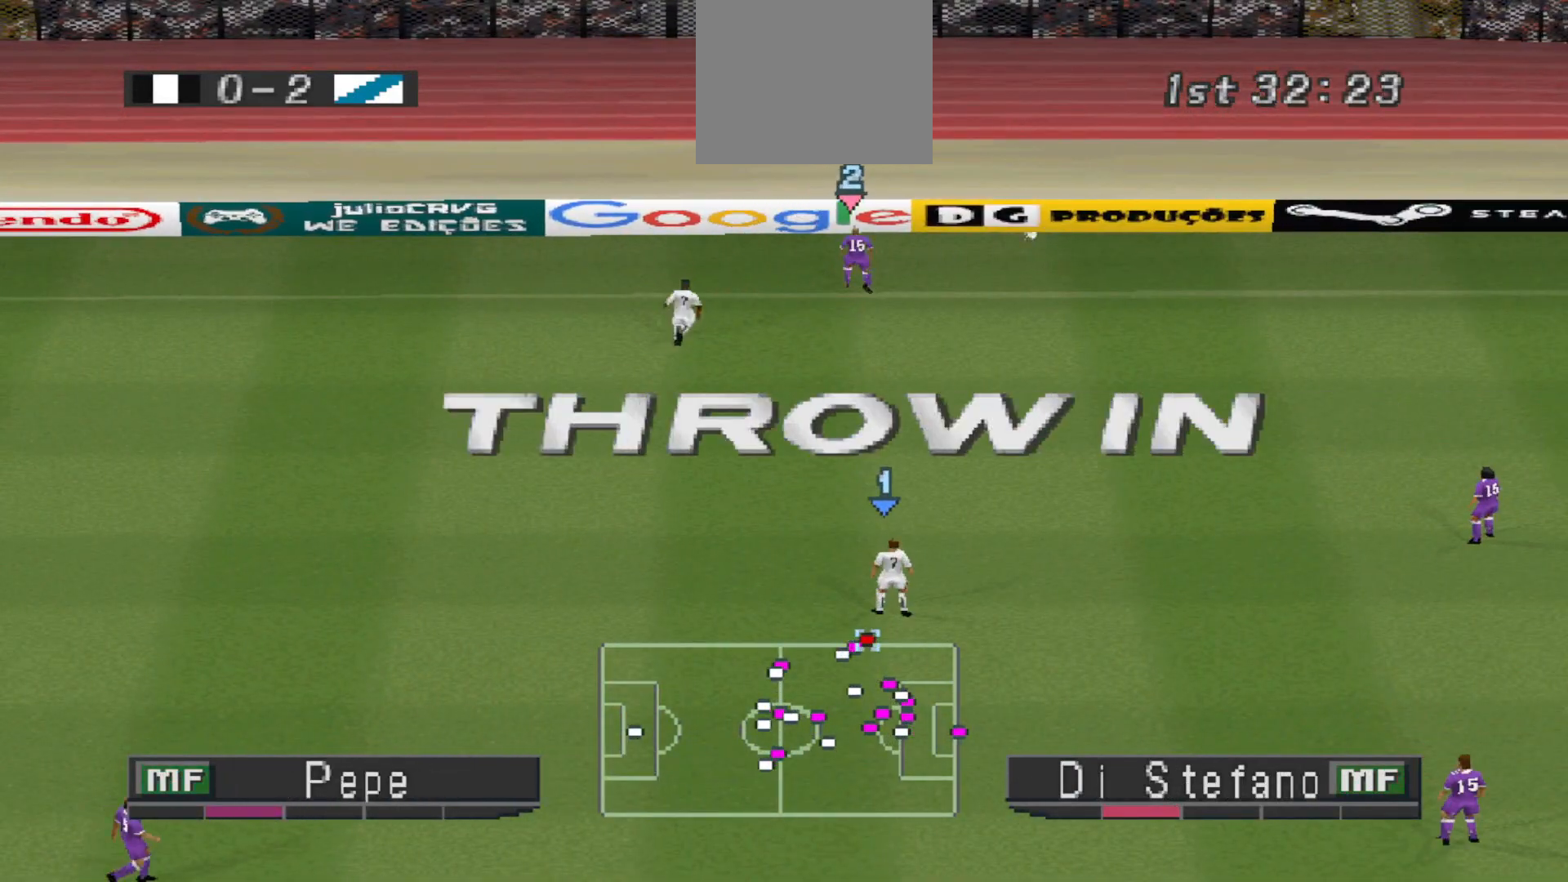
{"buttons": ["L2"], "events": [[400, "L2", "down"]]}
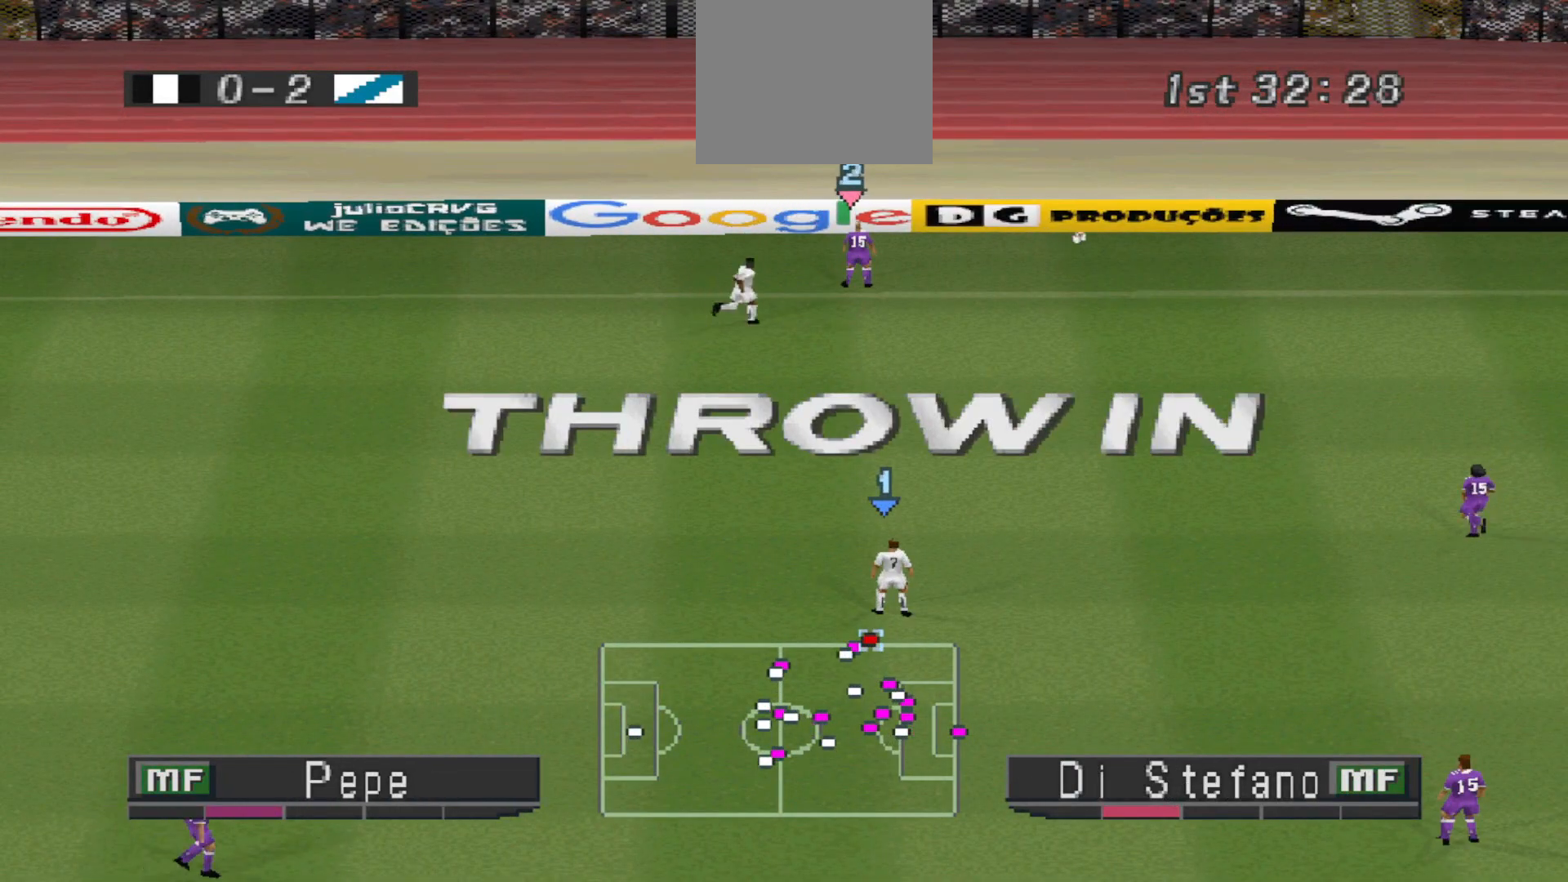
{"buttons": [], "events": [[67, "R2", "down"], [100, "R2", "up"], [133, "L2", "up"]]}
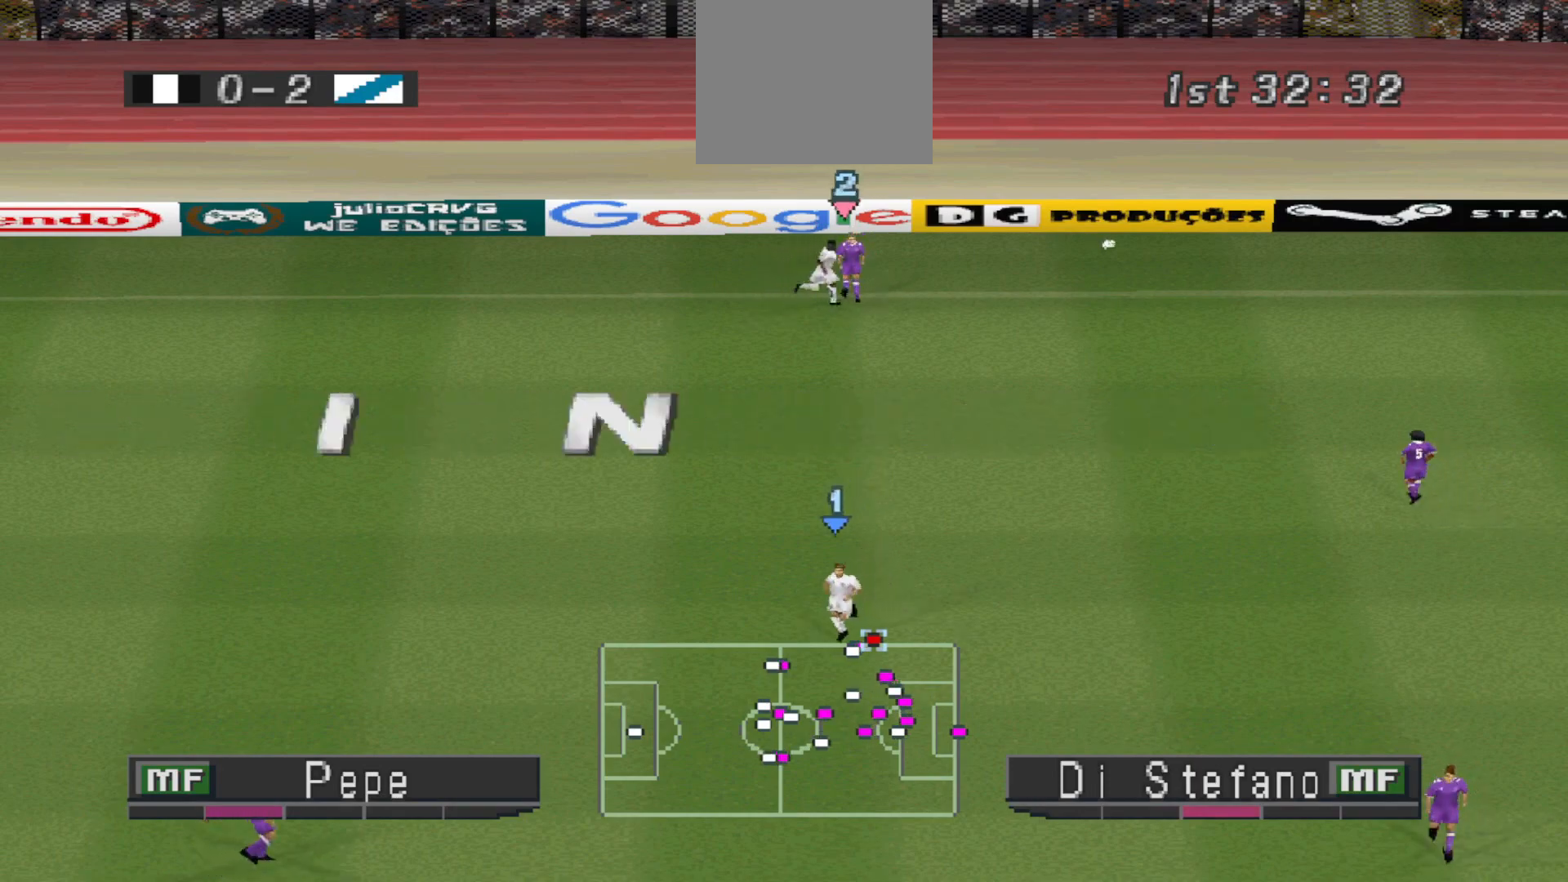
{"buttons": [], "events": []}
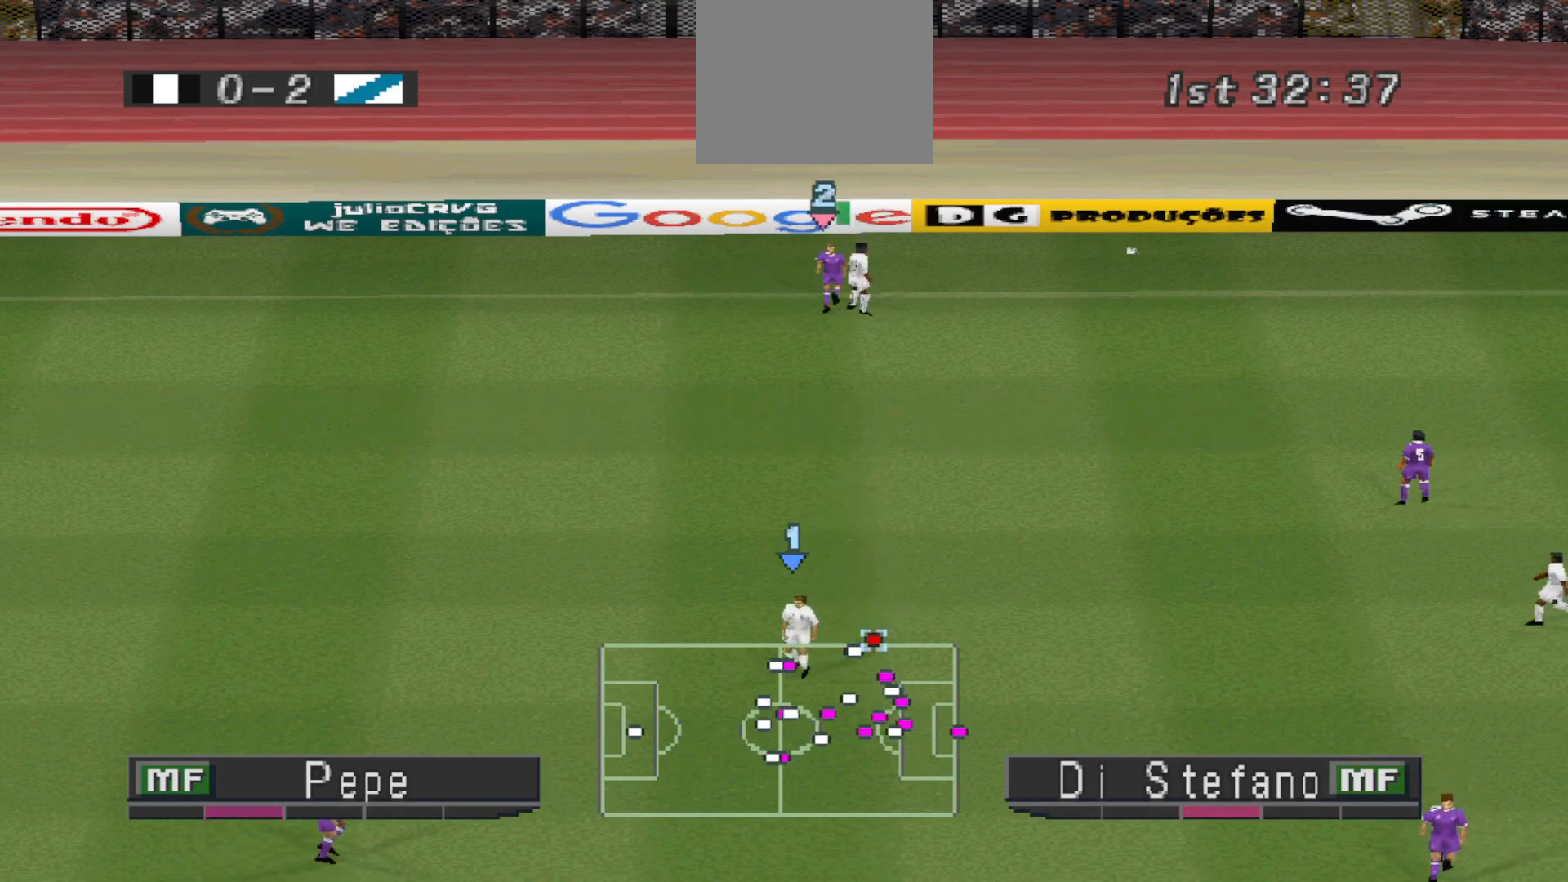
{"buttons": [], "events": []}
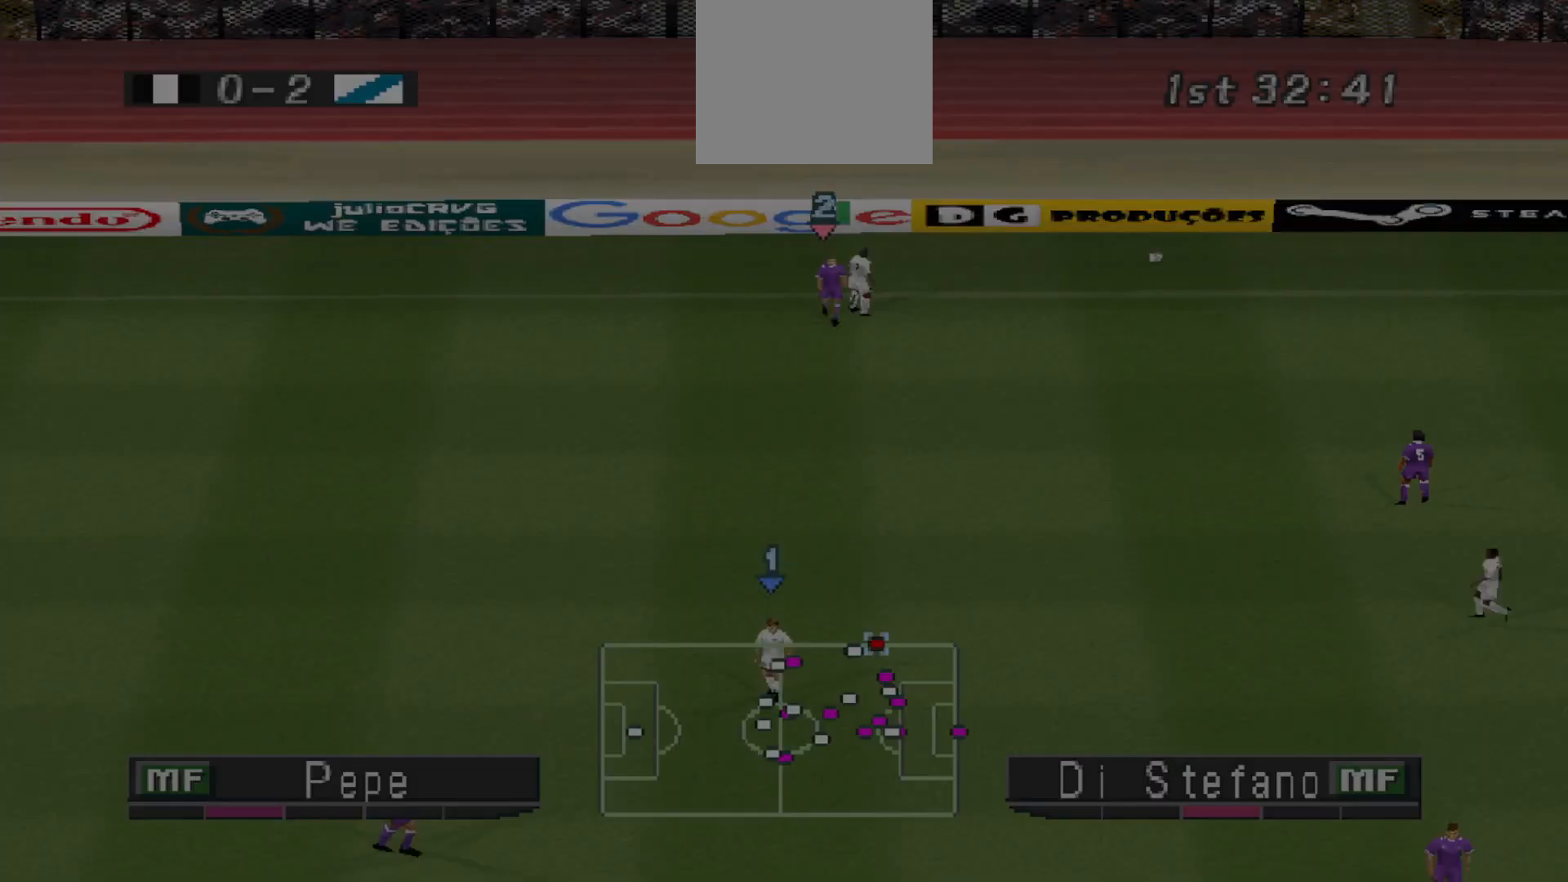
{"buttons": [], "events": []}
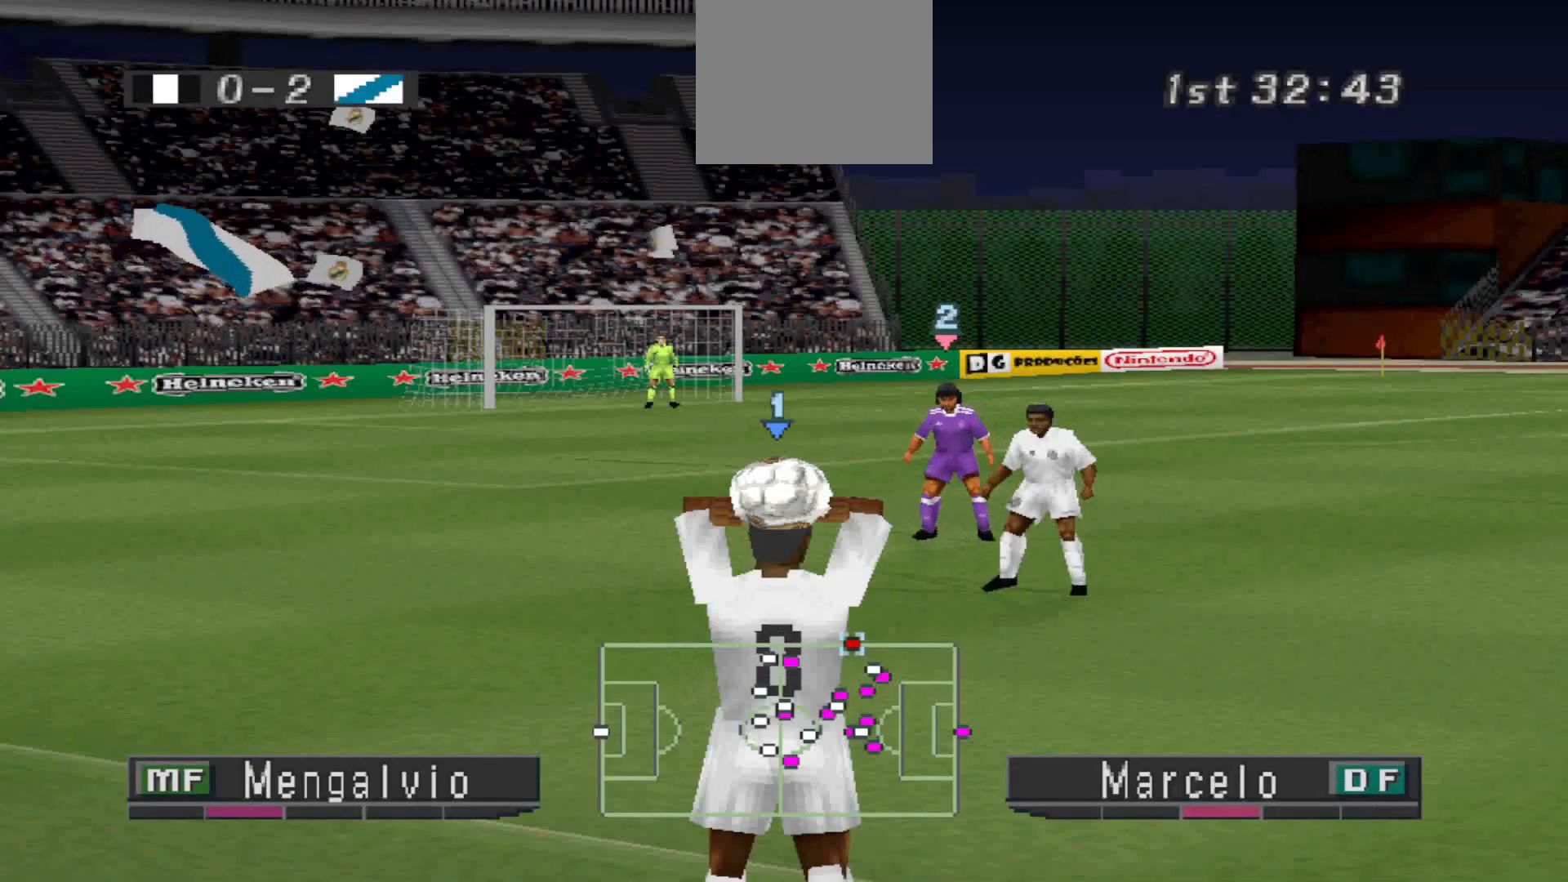
{"buttons": ["R1"], "events": [[400, "R1", "down"]]}
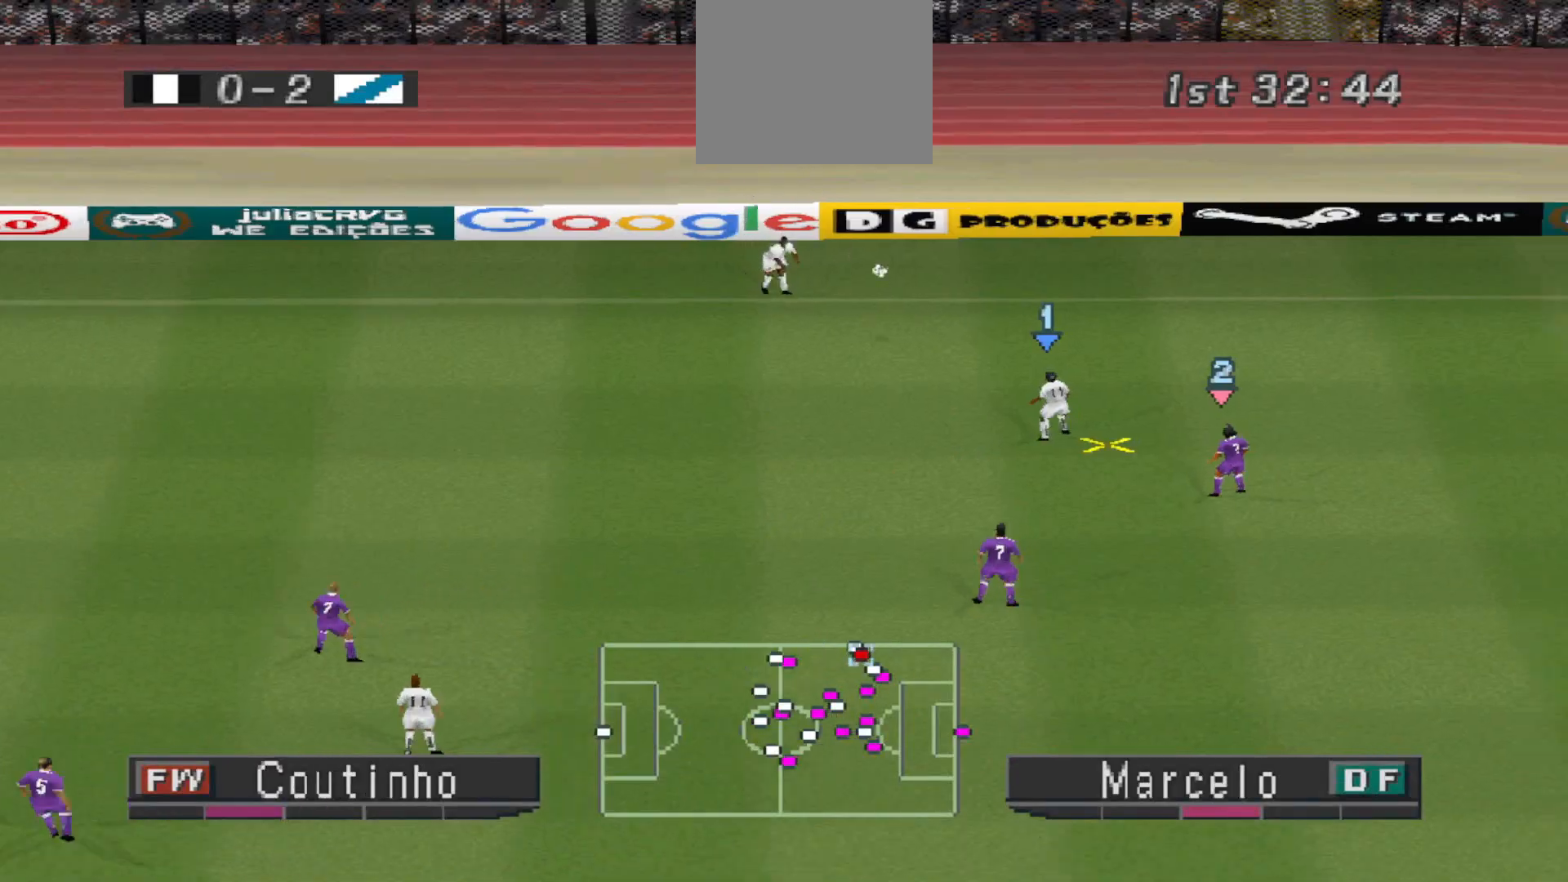
{"buttons": ["CROSS", "R1", "DPAD_UP"], "events": [[100, "DPAD_RIGHT", "down"], [167, "R1", "up"], [267, "DPAD_UP", "down"], [400, "DPAD_RIGHT", "up"], [433, "CROSS", "down"], [433, "R1", "down"]]}
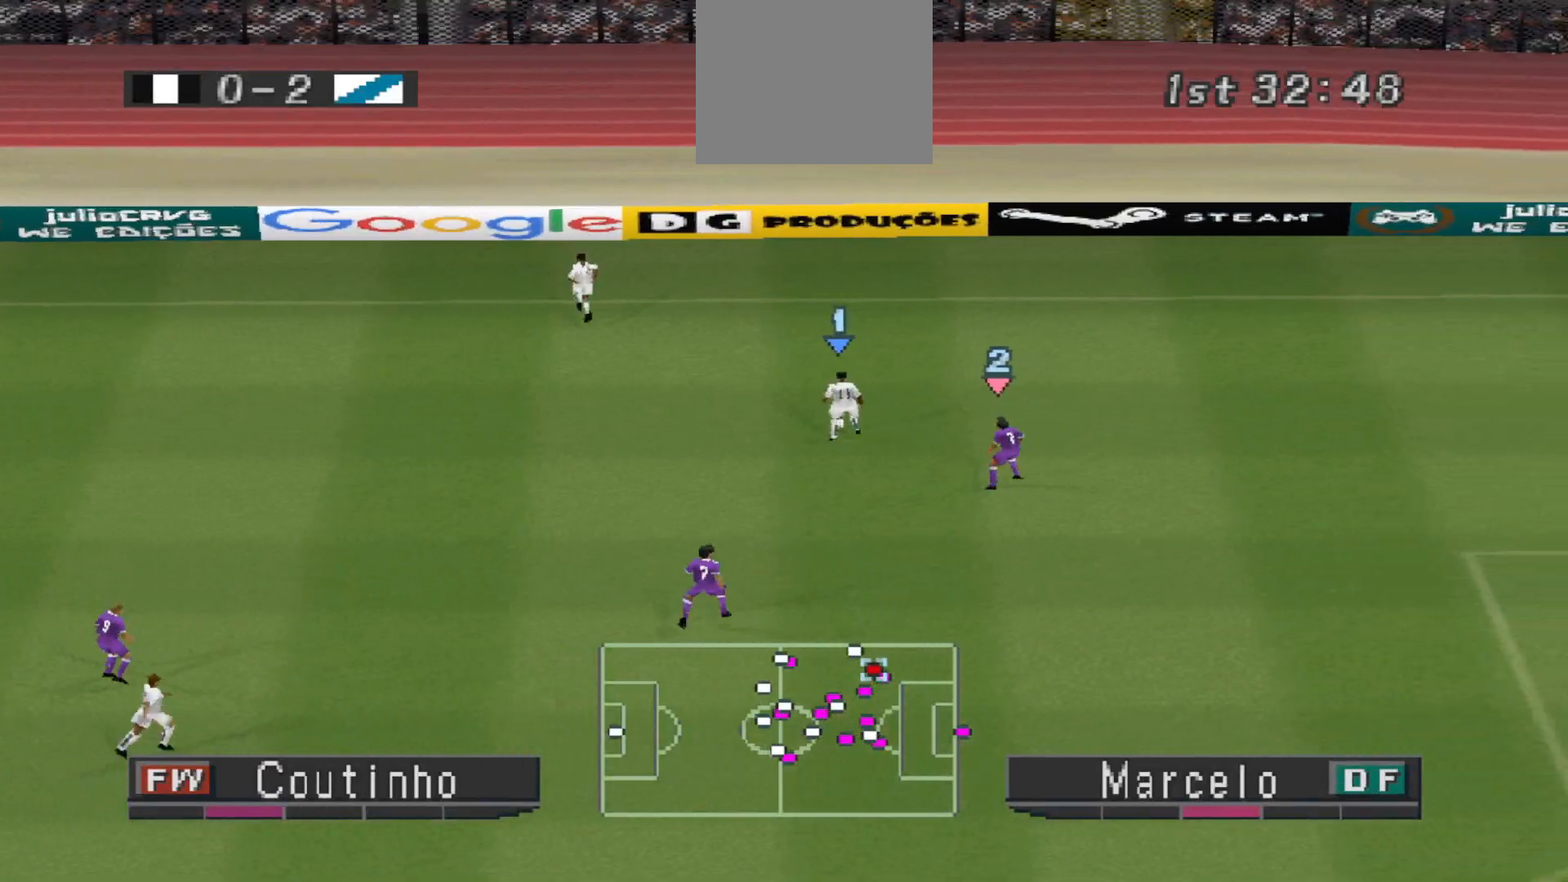
{"buttons": ["CROSS", "R1"], "events": [[400, "DPAD_UP", "up"]]}
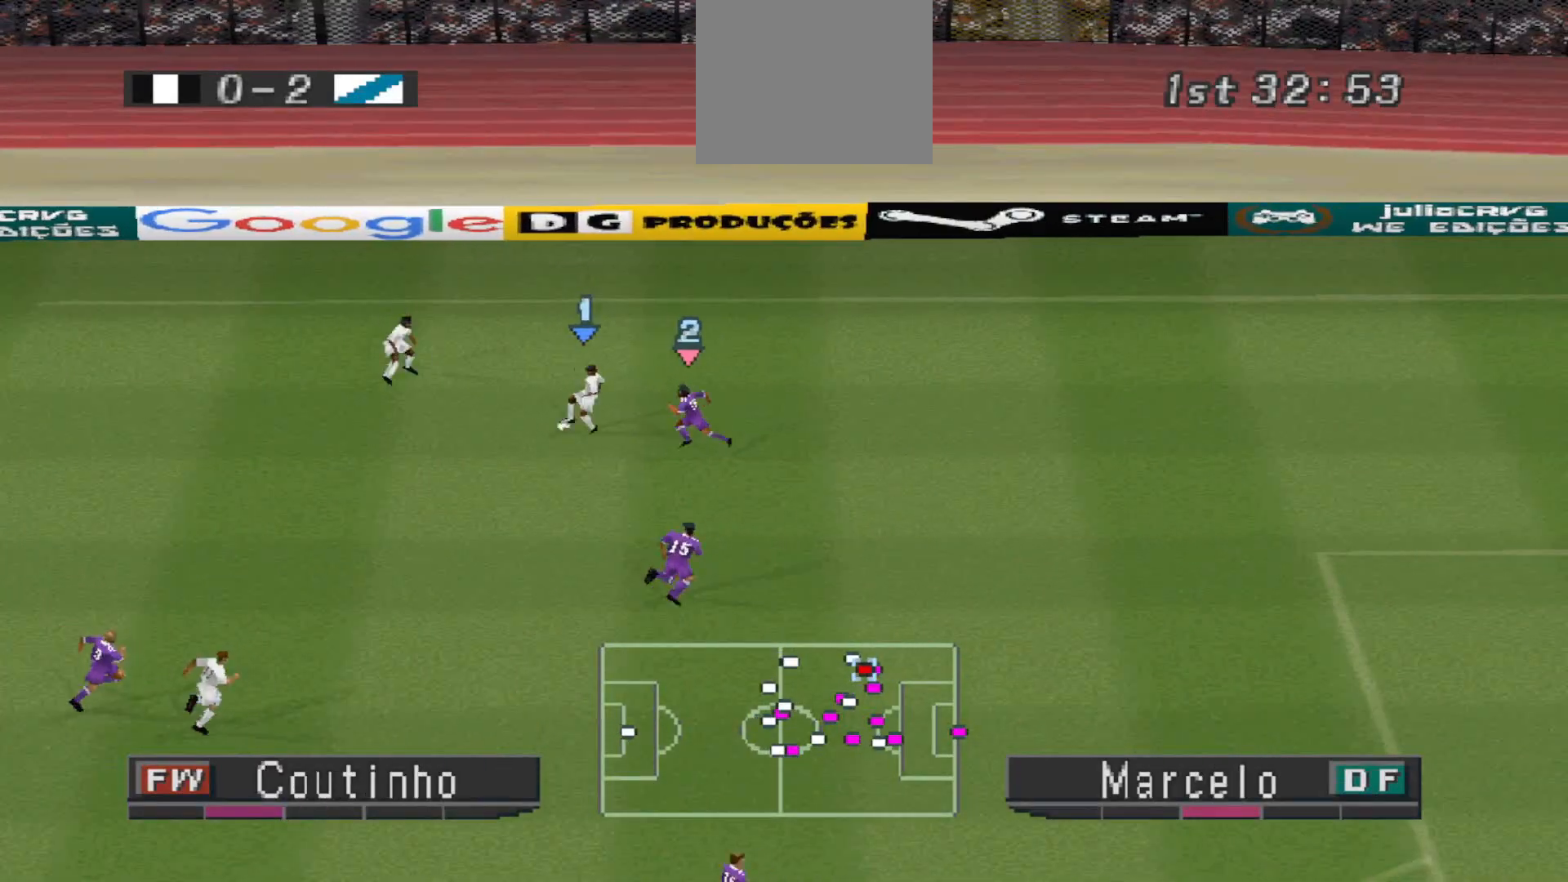
{"buttons": ["DPAD_UP", "DPAD_RIGHT"], "events": [[100, "DPAD_RIGHT", "down"], [100, "DPAD_UP", "down"], [133, "CROSS", "up"], [167, "R1", "up"], [200, "DPAD_RIGHT", "up"], [267, "DPAD_RIGHT", "down"]]}
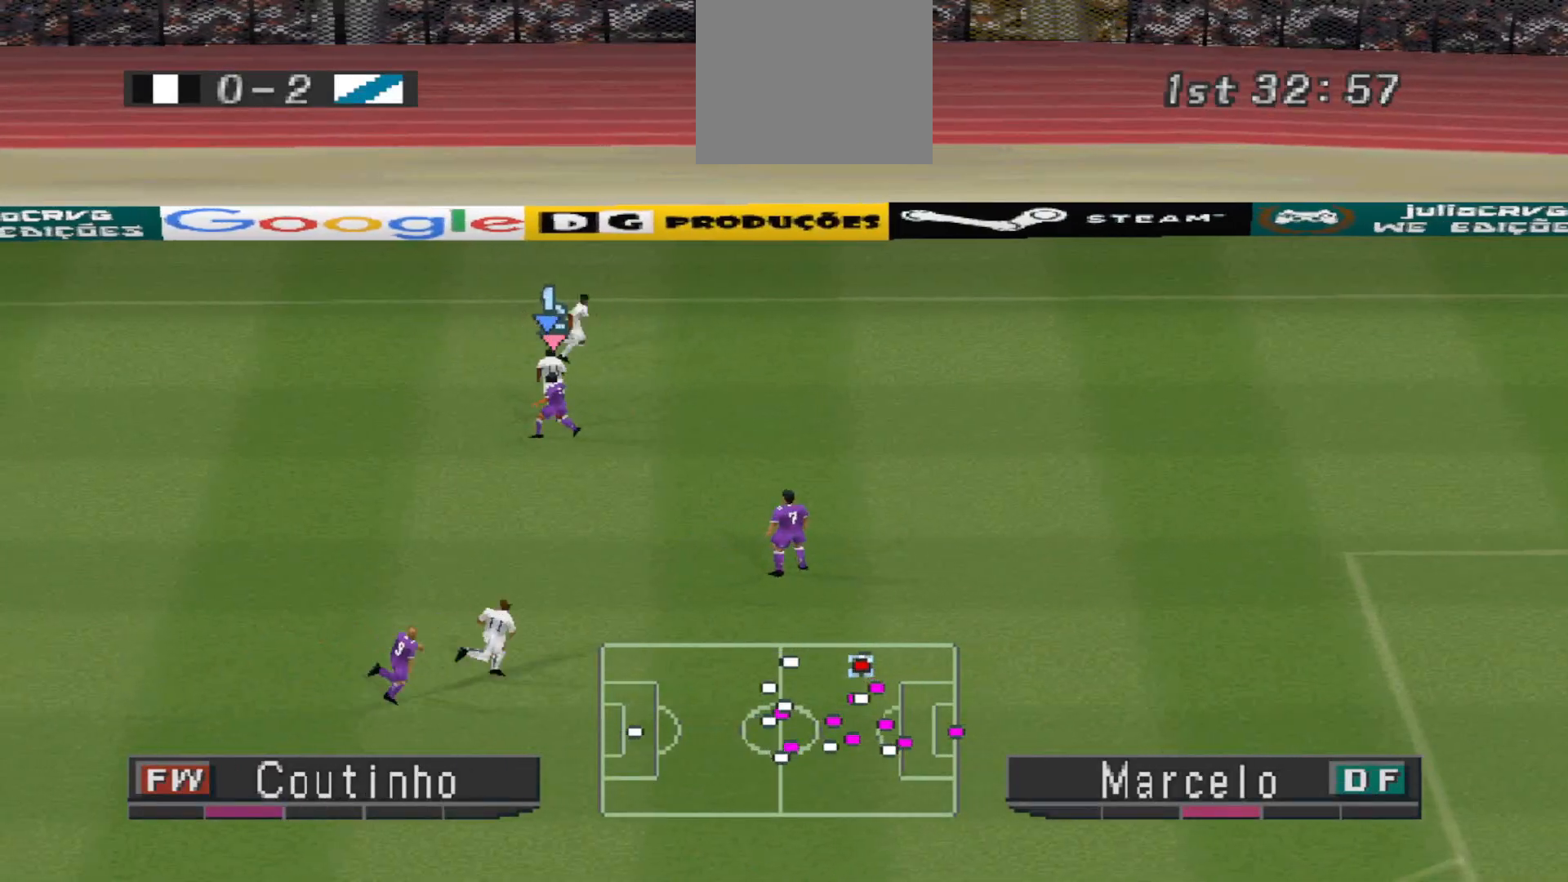
{"buttons": ["R1", "DPAD_RIGHT"], "events": [[200, "DPAD_UP", "up"], [300, "R1", "down"], [333, "L1", "down"], [433, "L1", "up"]]}
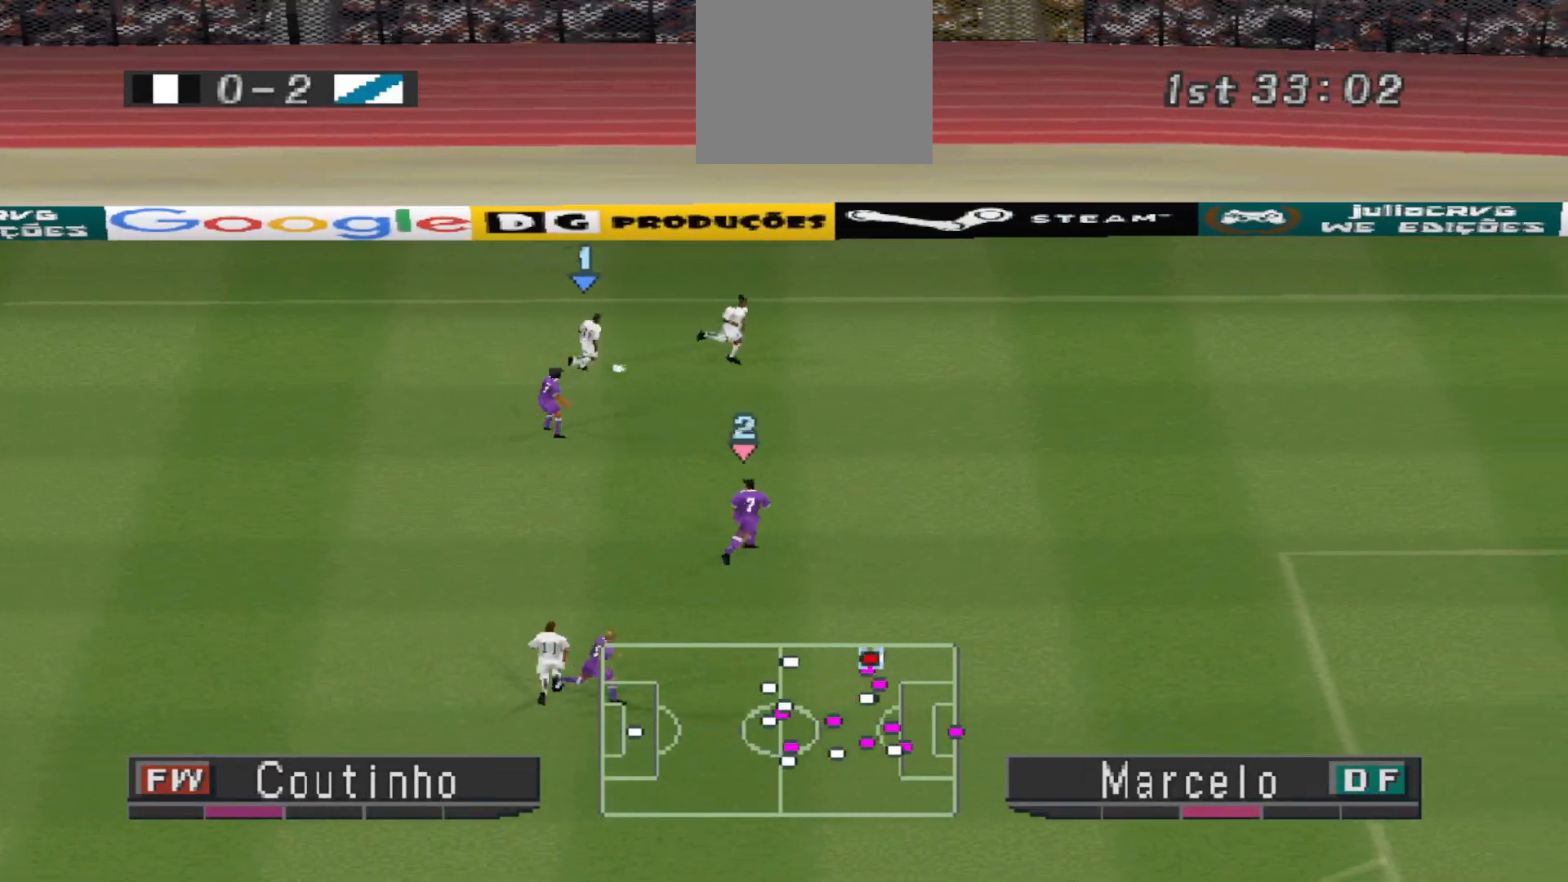
{"buttons": ["R1", "DPAD_RIGHT"], "events": []}
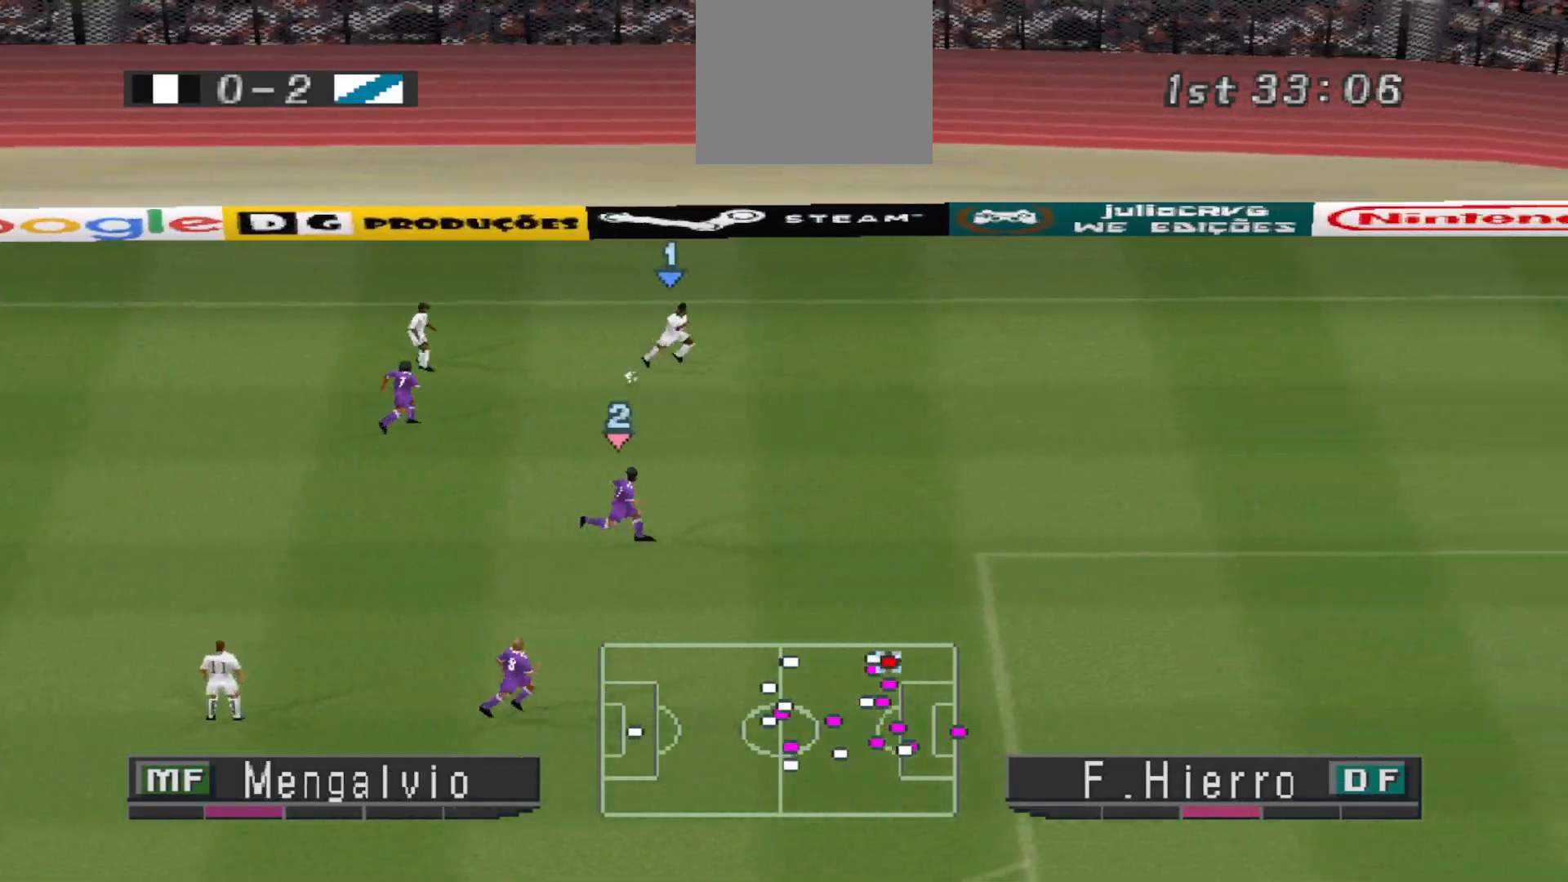
{"buttons": ["CROSS", "R1", "DPAD_UP", "DPAD_RIGHT"], "events": [[367, "DPAD_UP", "down"], [400, "CROSS", "down"]]}
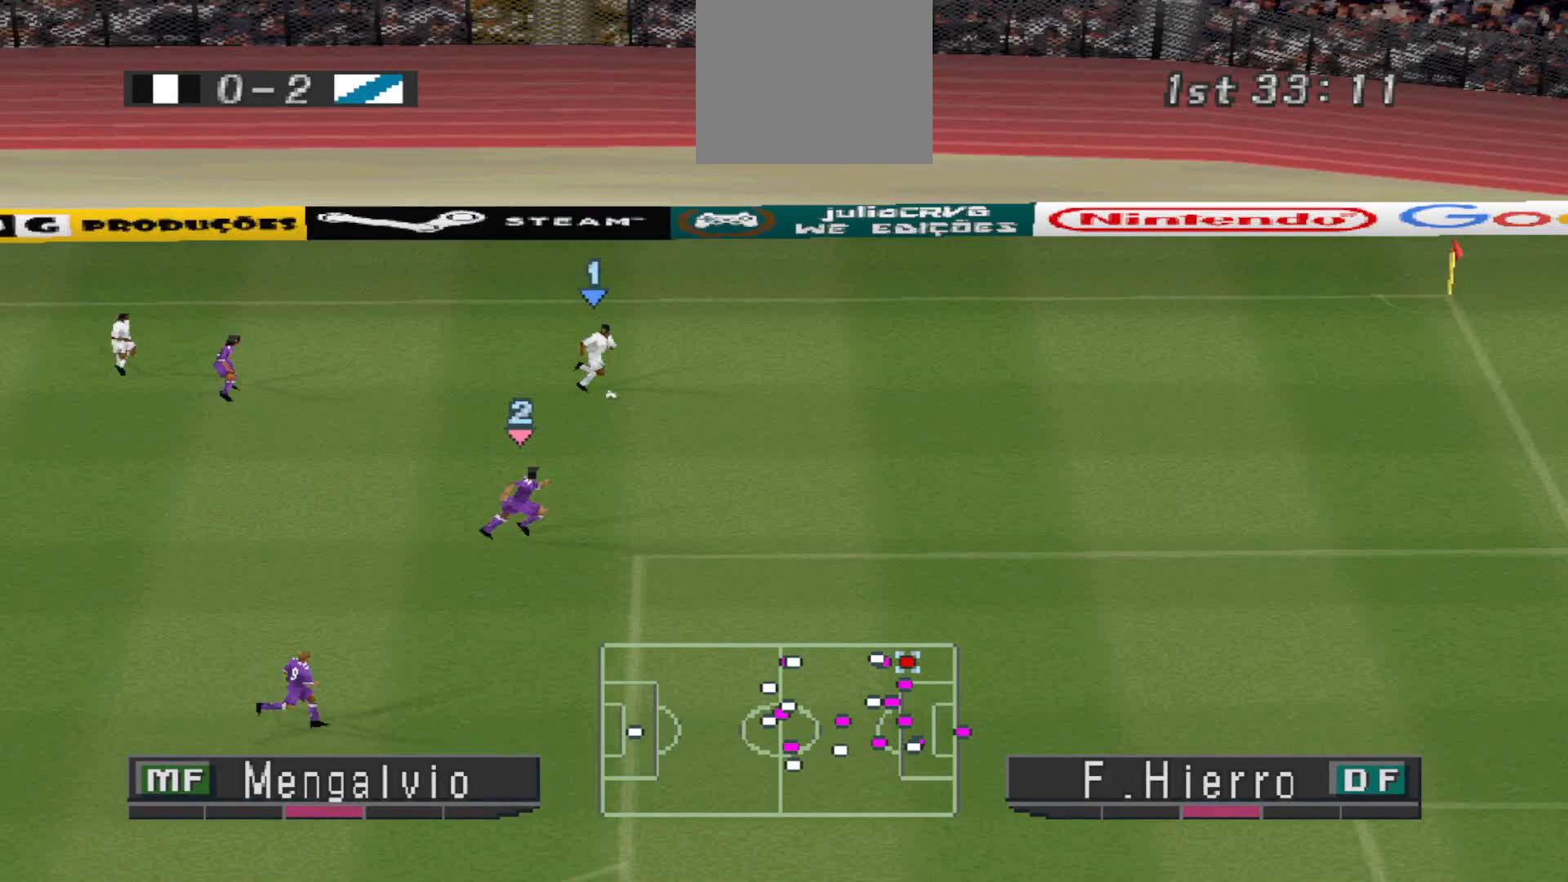
{"buttons": ["CROSS", "R1", "DPAD_RIGHT"], "events": [[367, "DPAD_UP", "up"]]}
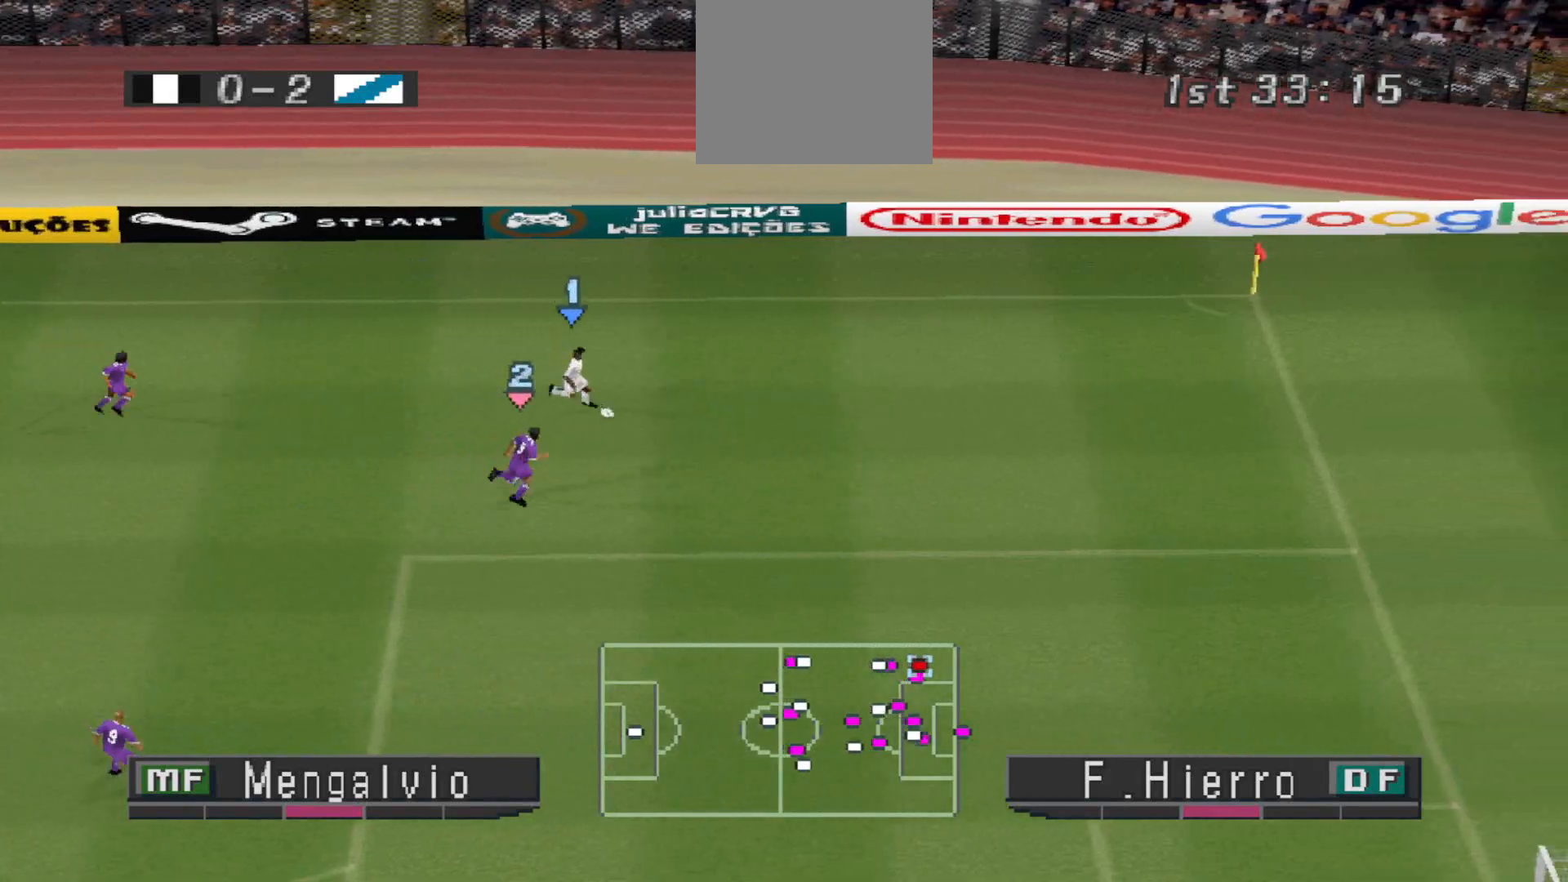
{"buttons": ["CROSS", "R1", "DPAD_UP"], "events": [[433, "DPAD_UP", "down"], [467, "DPAD_RIGHT", "up"]]}
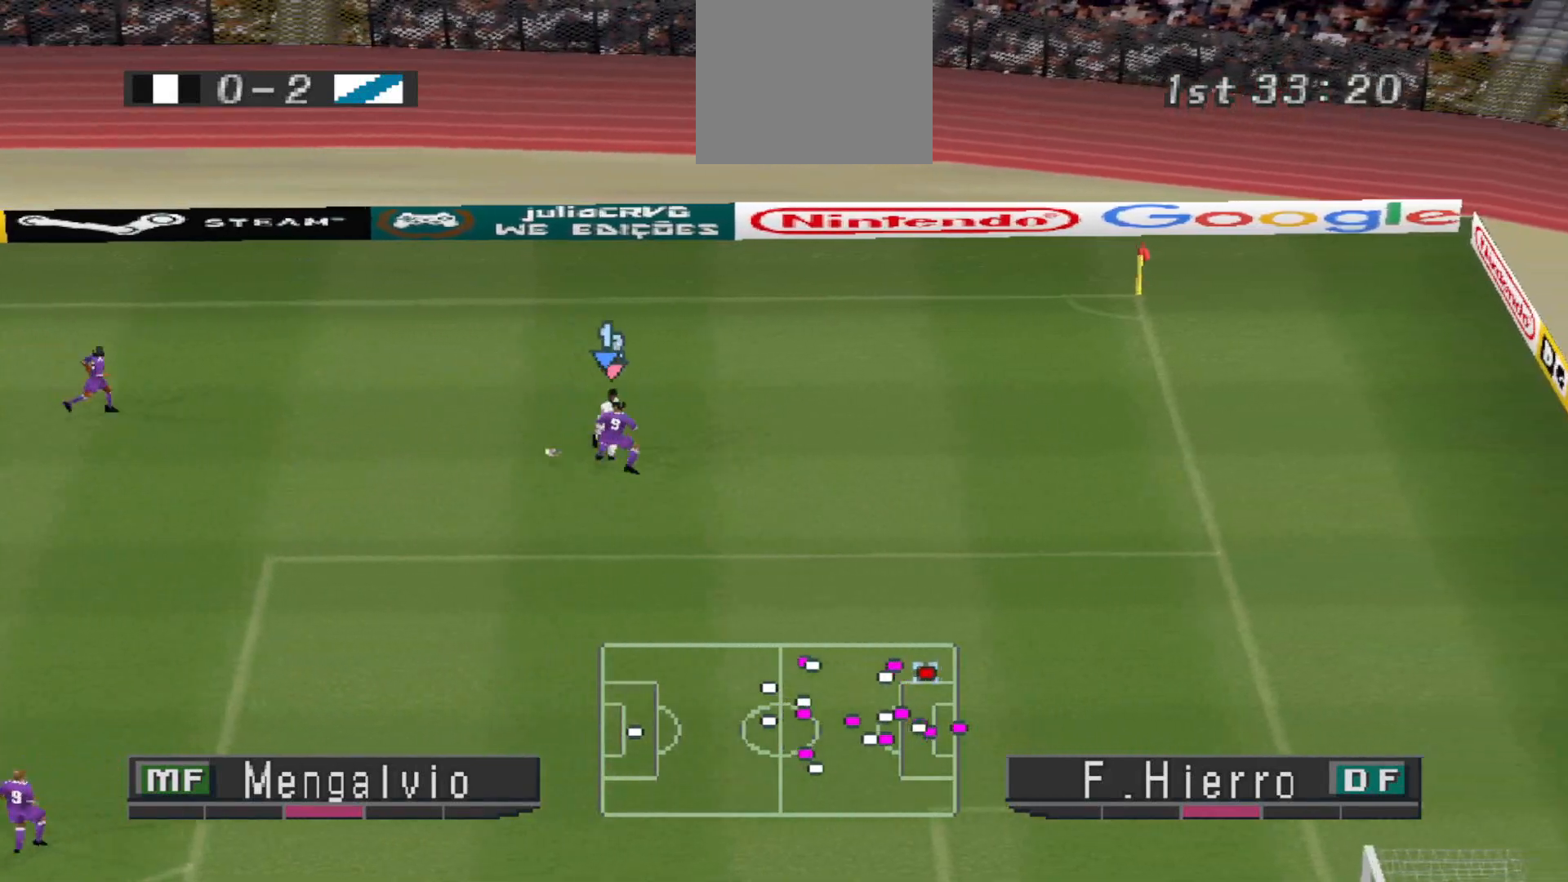
{"buttons": ["L1", "R1", "DPAD_DOWN"], "events": [[233, "CROSS", "up"], [233, "R1", "up"], [267, "DPAD_LEFT", "down"], [267, "DPAD_UP", "up"], [400, "DPAD_DOWN", "down"], [400, "R1", "down"], [433, "DPAD_DOWN", "up"], [433, "L1", "down"], [500, "DPAD_DOWN", "down"], [500, "DPAD_LEFT", "up"]]}
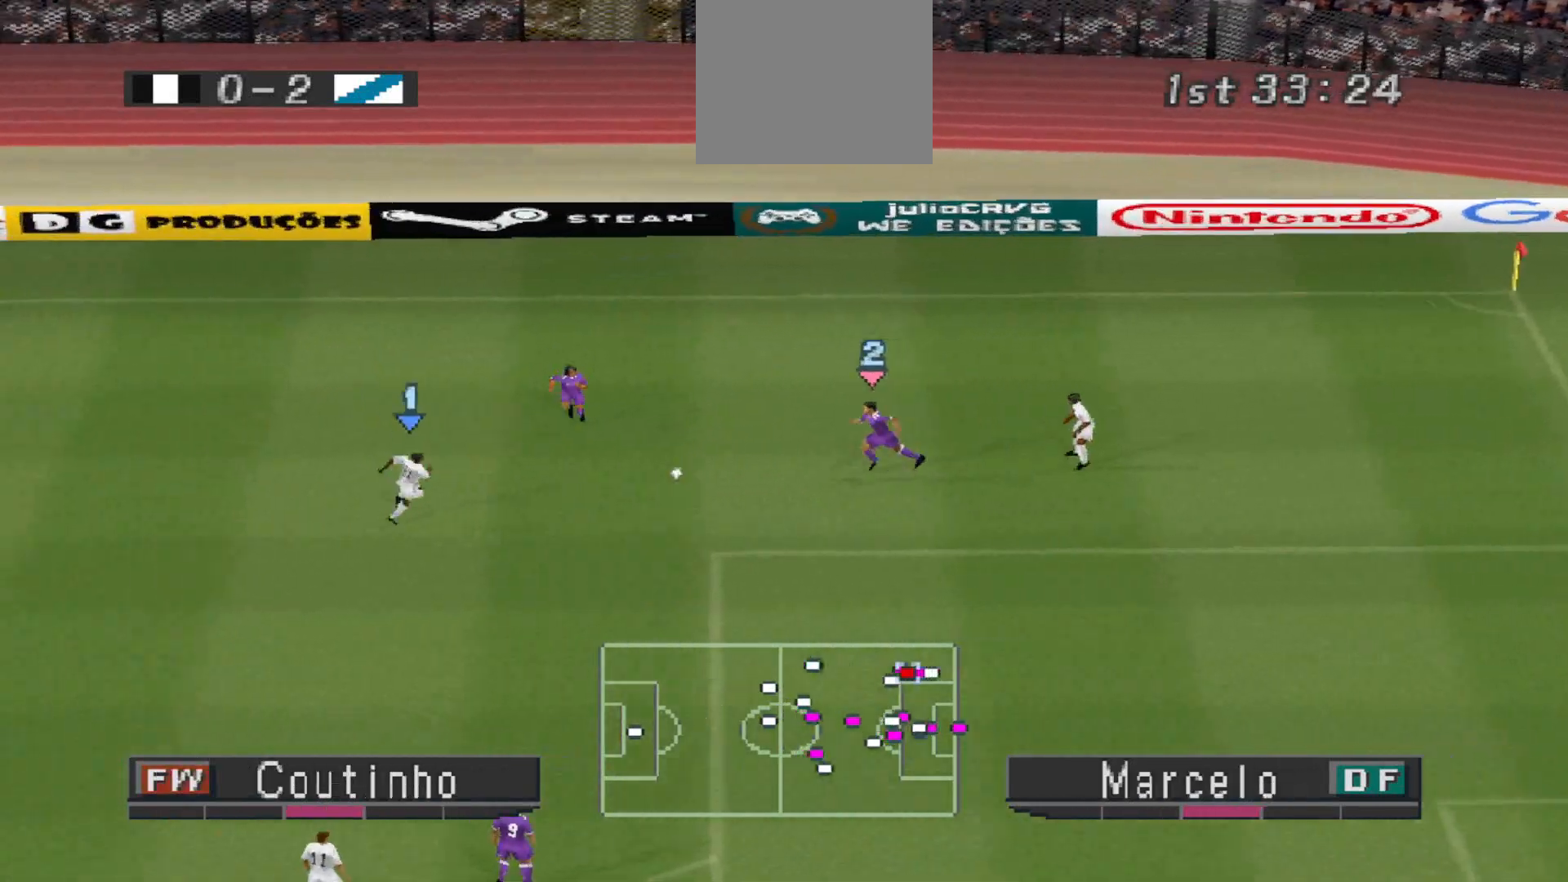
{"buttons": ["R1", "DPAD_DOWN", "DPAD_RIGHT"], "events": [[33, "L1", "up"], [367, "DPAD_RIGHT", "down"]]}
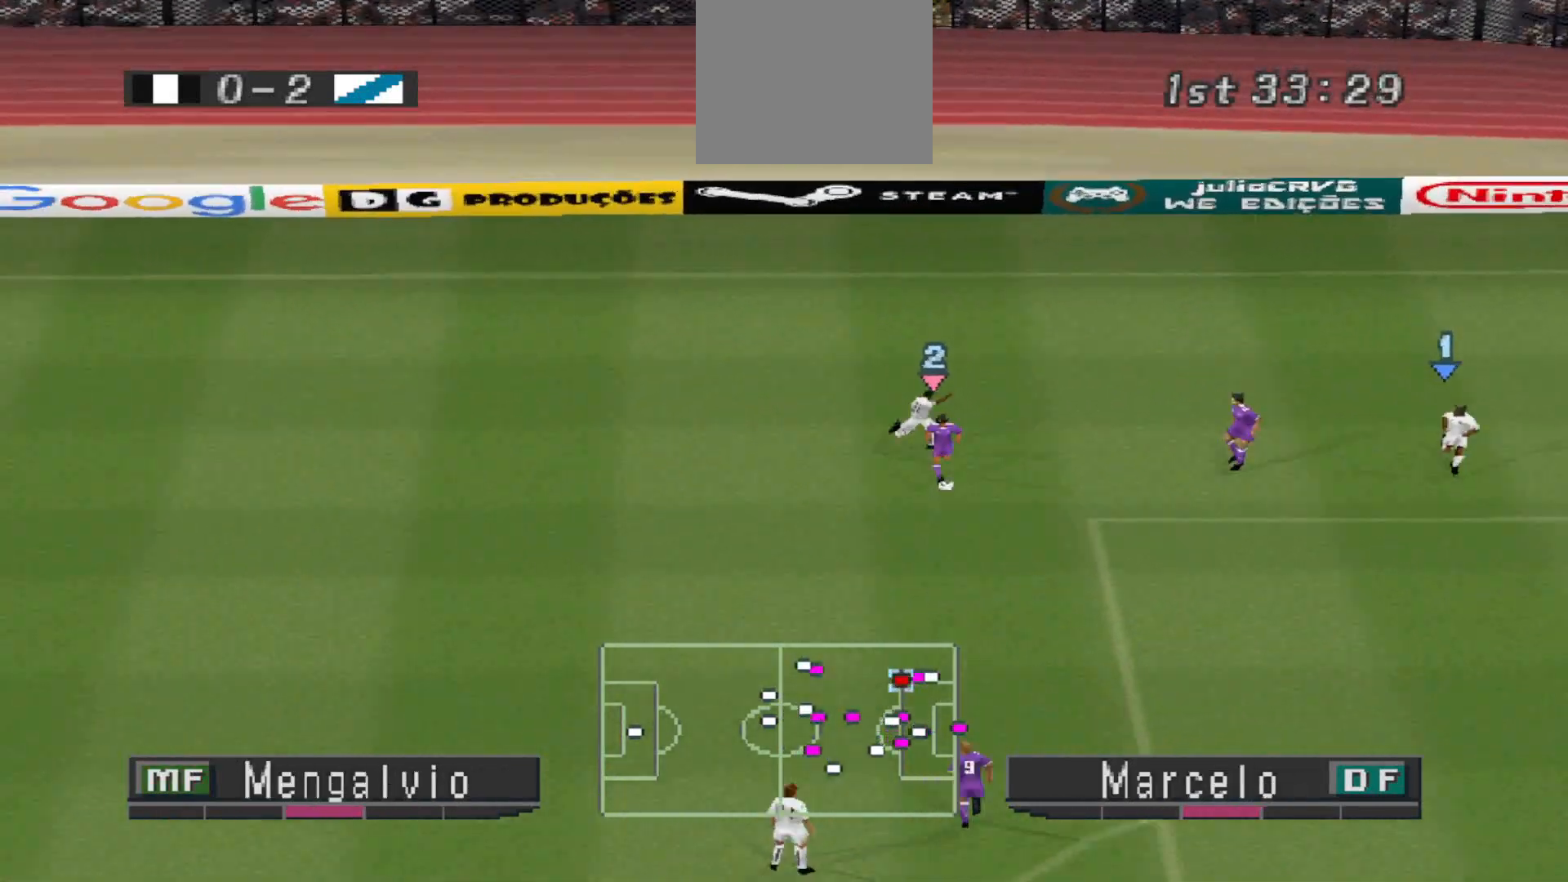
{"buttons": ["DPAD_DOWN", "DPAD_LEFT"], "events": [[167, "DPAD_RIGHT", "up"], [233, "DPAD_LEFT", "down"], [233, "R1", "up"]]}
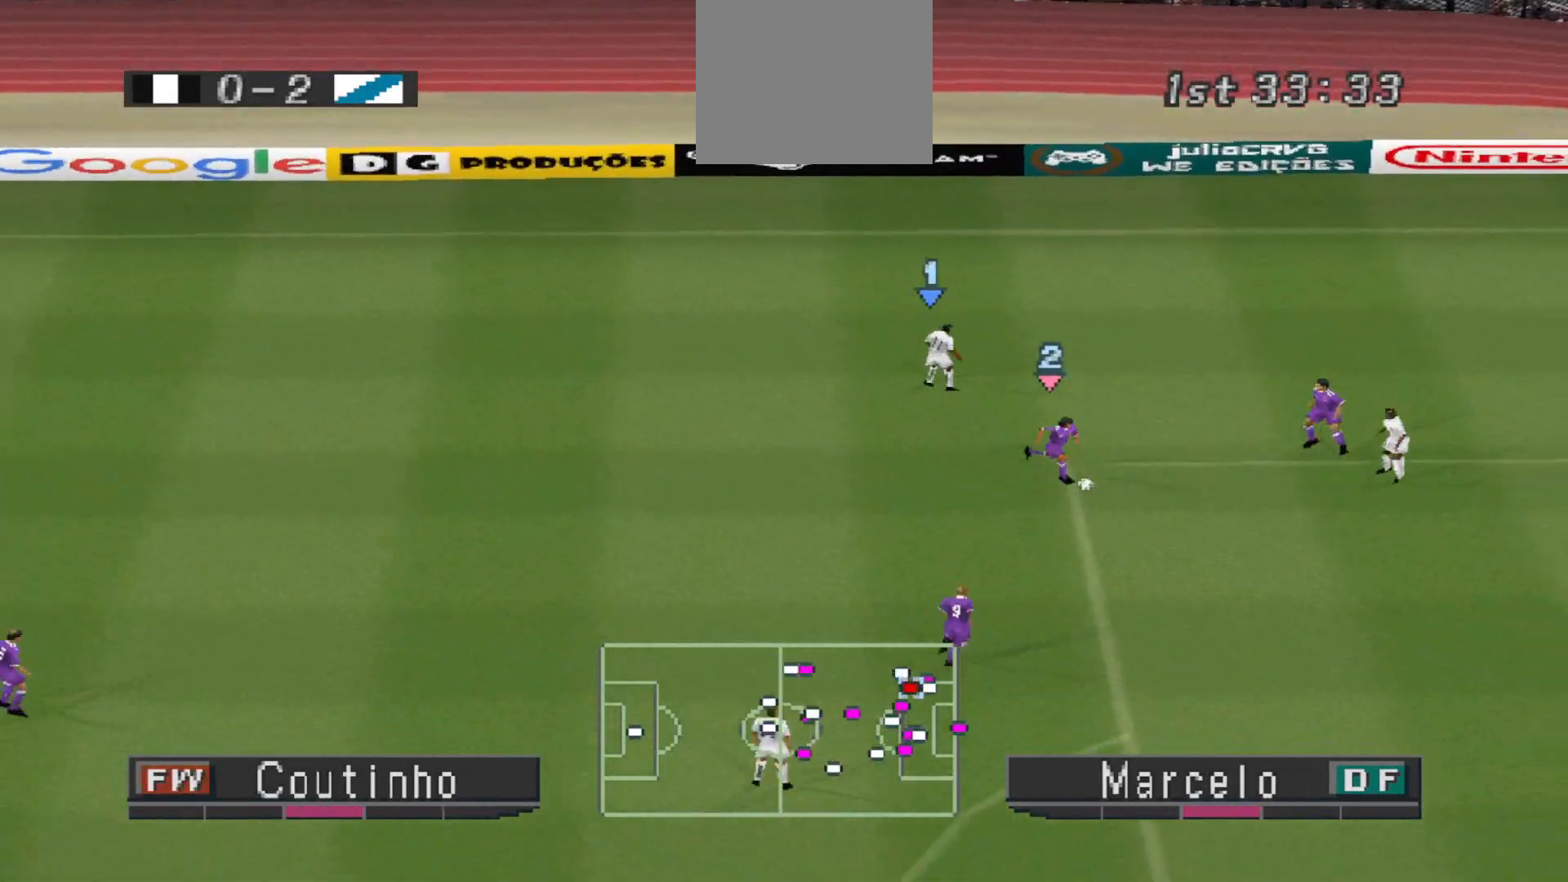
{"buttons": ["DPAD_LEFT"], "events": [[367, "DPAD_DOWN", "up"]]}
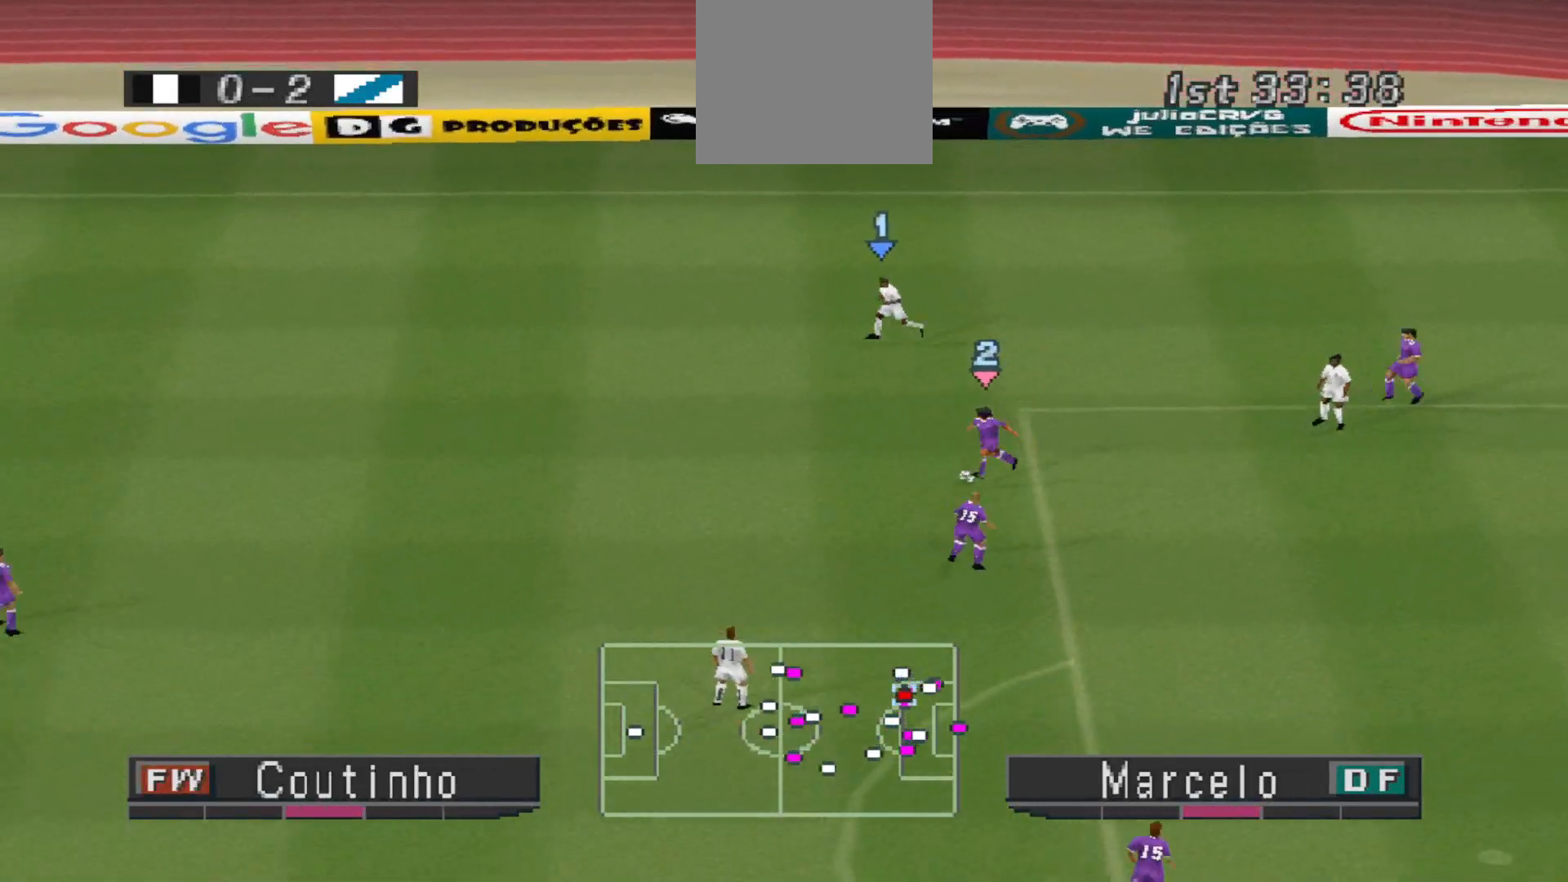
{"buttons": ["R1", "DPAD_LEFT"], "events": [[100, "R1", "down"]]}
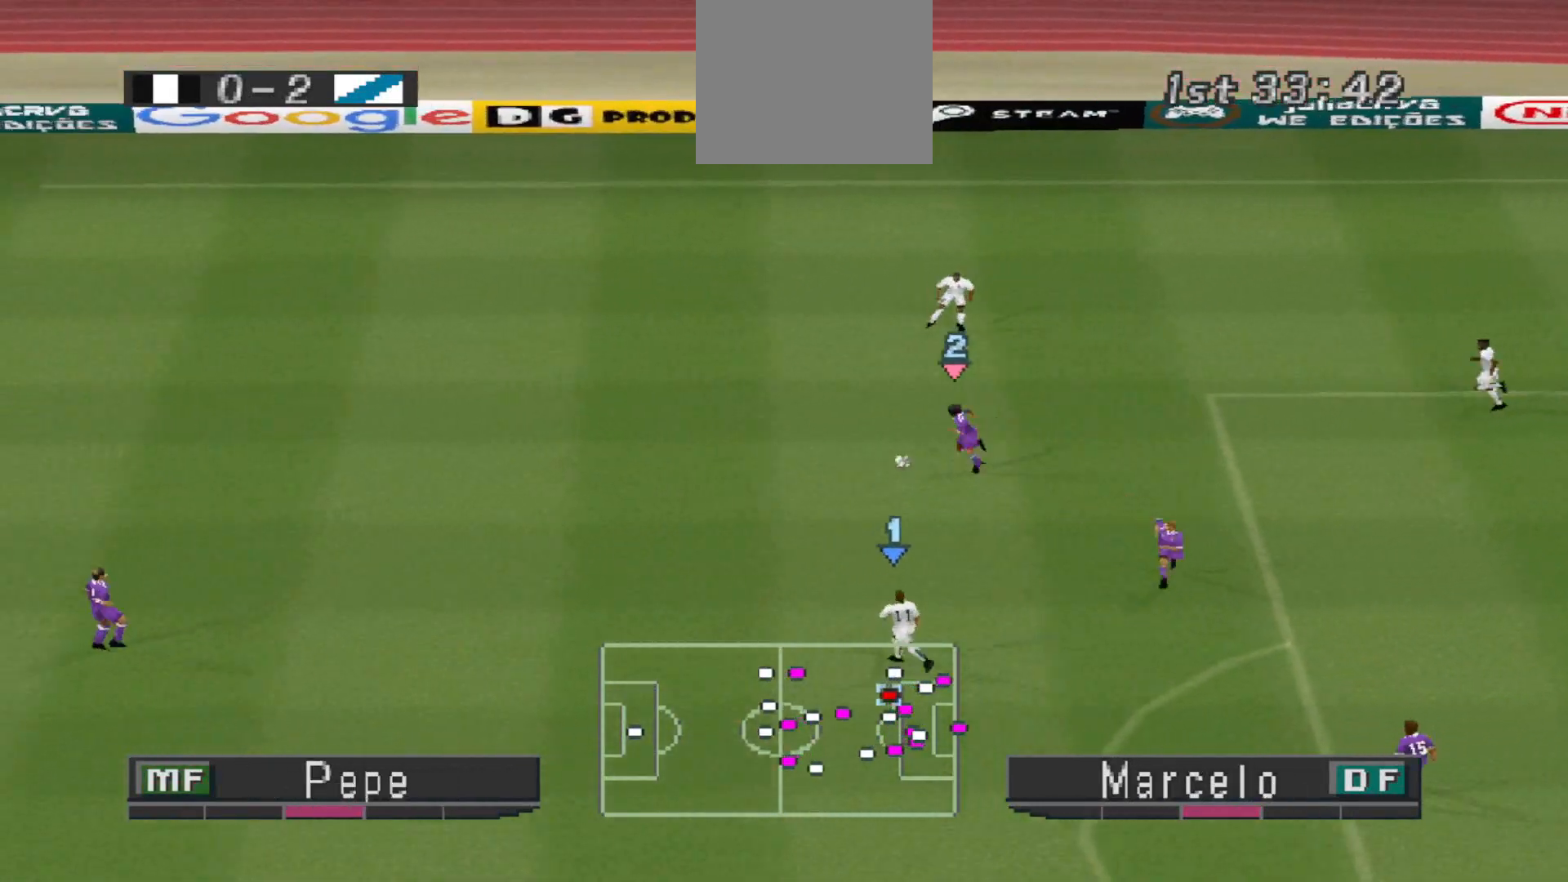
{"buttons": ["R1", "DPAD_LEFT"], "events": []}
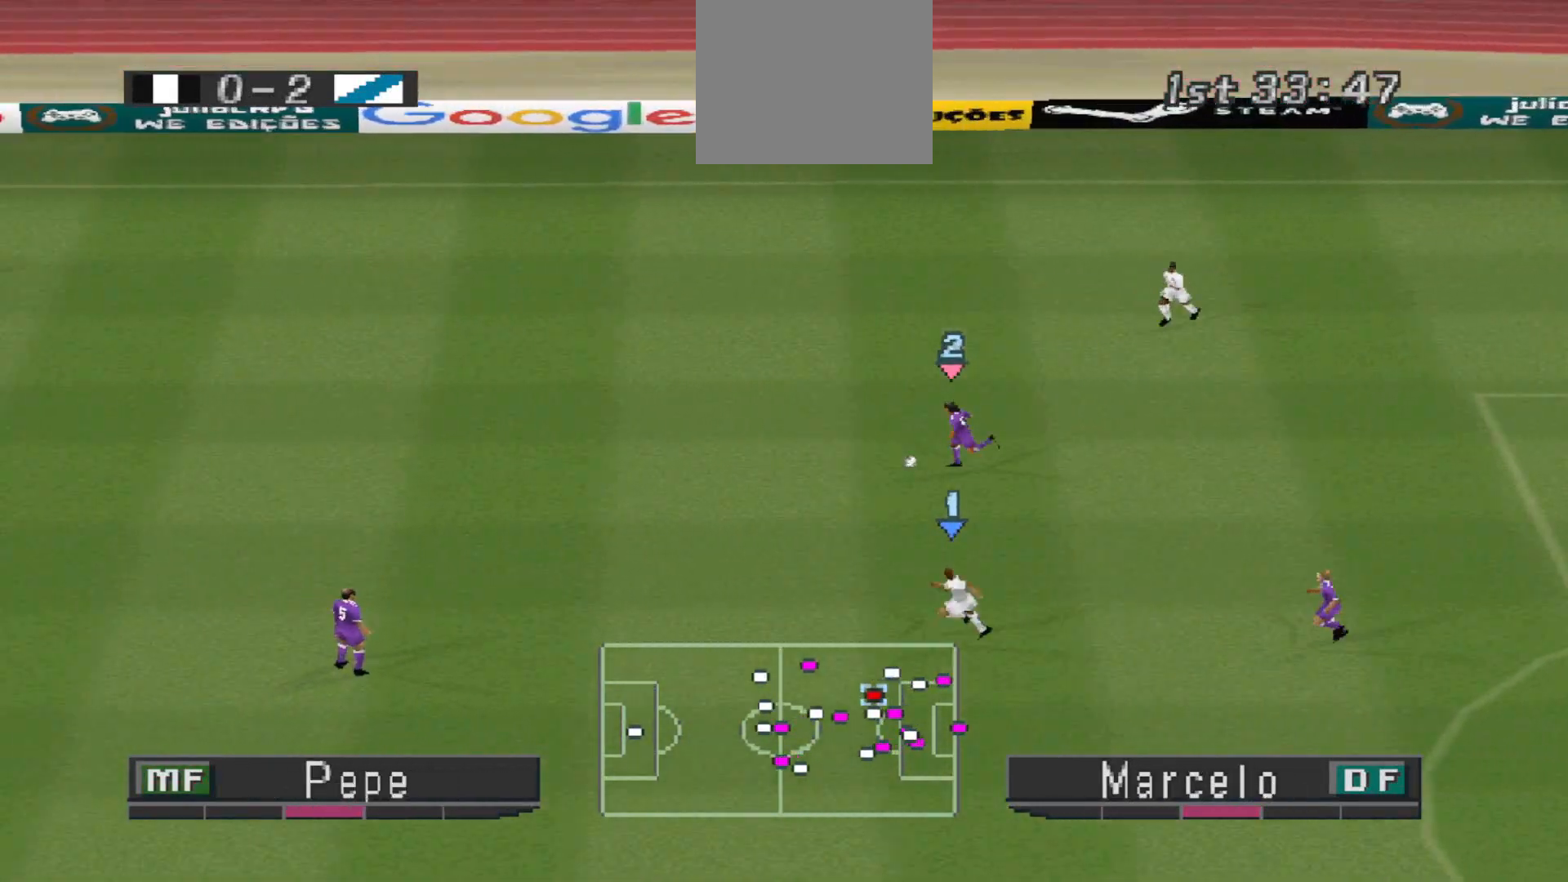
{"buttons": ["R1", "DPAD_LEFT"], "events": []}
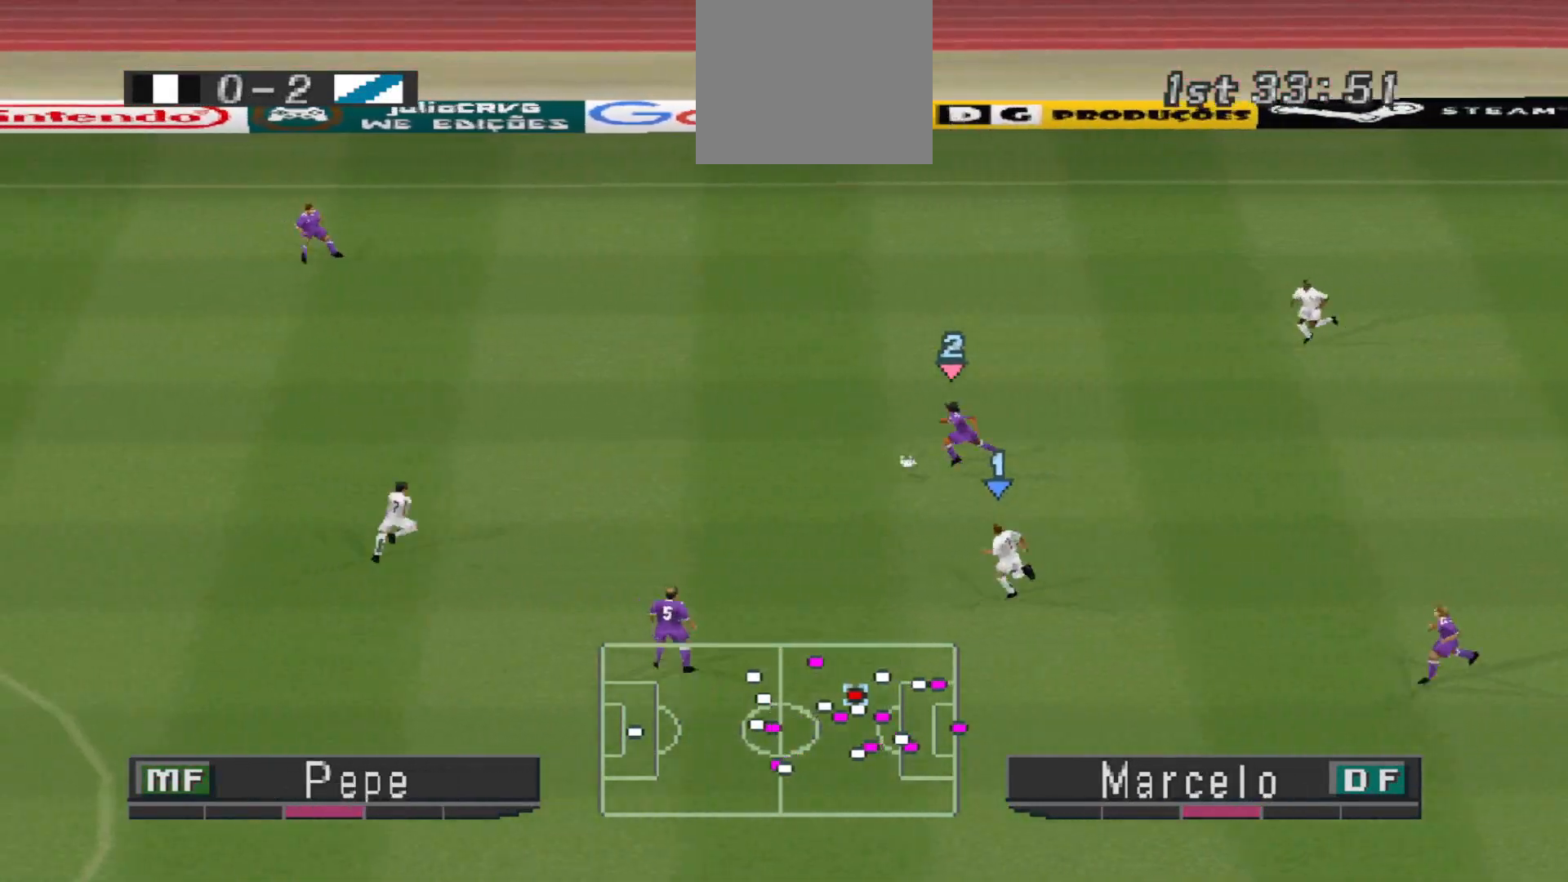
{"buttons": ["DPAD_UP", "DPAD_LEFT"], "events": [[33, "R1", "up"], [67, "CROSS", "down"], [67, "DPAD_UP", "down"], [200, "CROSS", "up"]]}
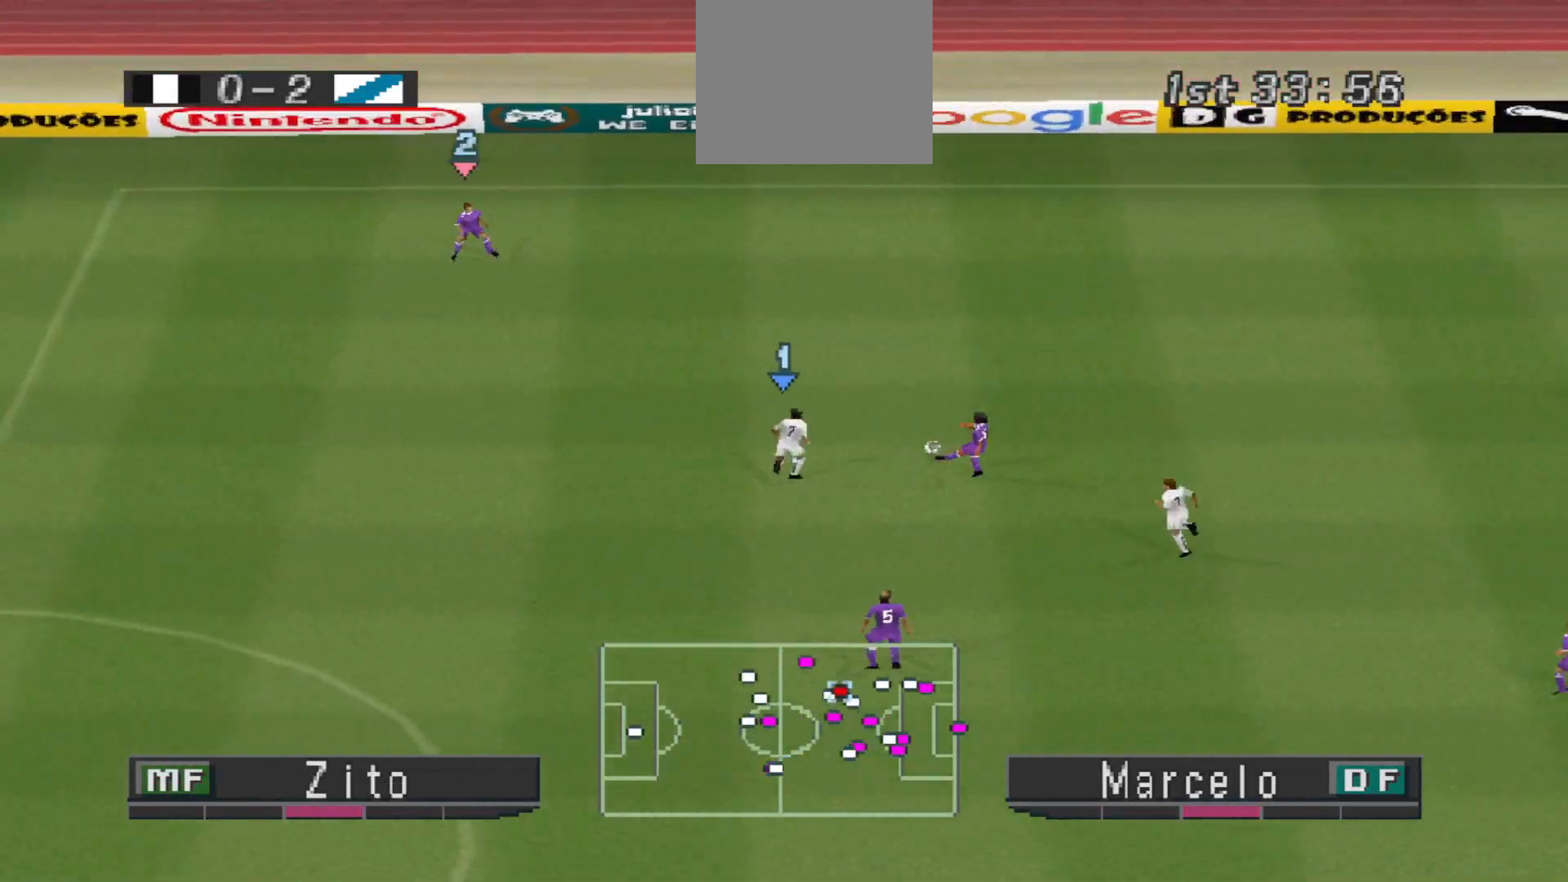
{"buttons": ["DPAD_LEFT"], "events": [[233, "DPAD_LEFT", "up"], [267, "DPAD_UP", "up"], [333, "DPAD_DOWN", "down"], [433, "DPAD_DOWN", "up"], [433, "DPAD_LEFT", "down"]]}
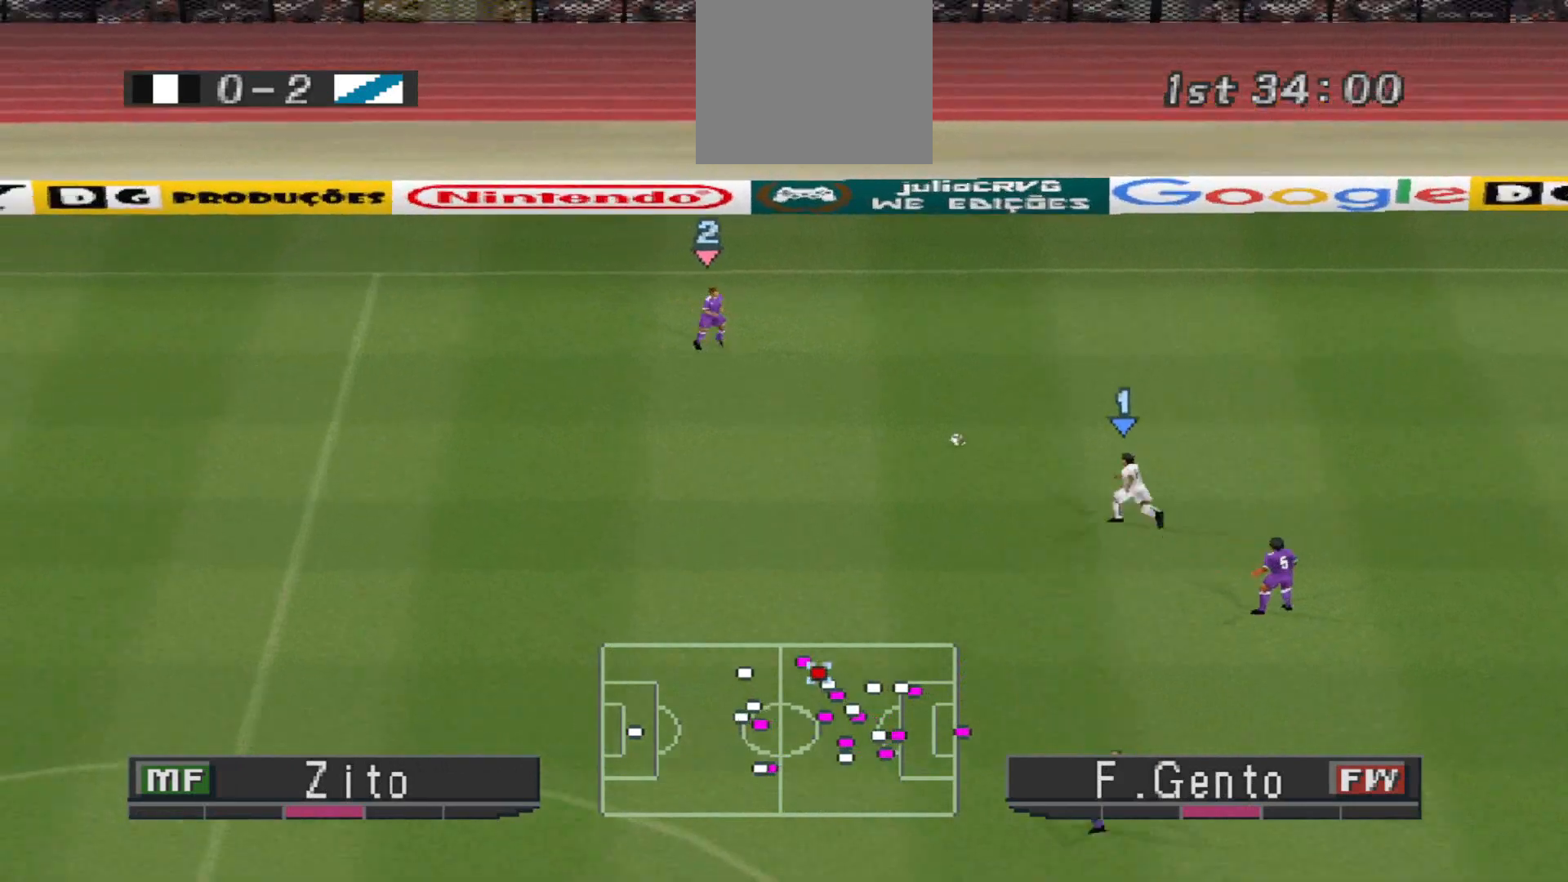
{"buttons": ["DPAD_LEFT"], "events": []}
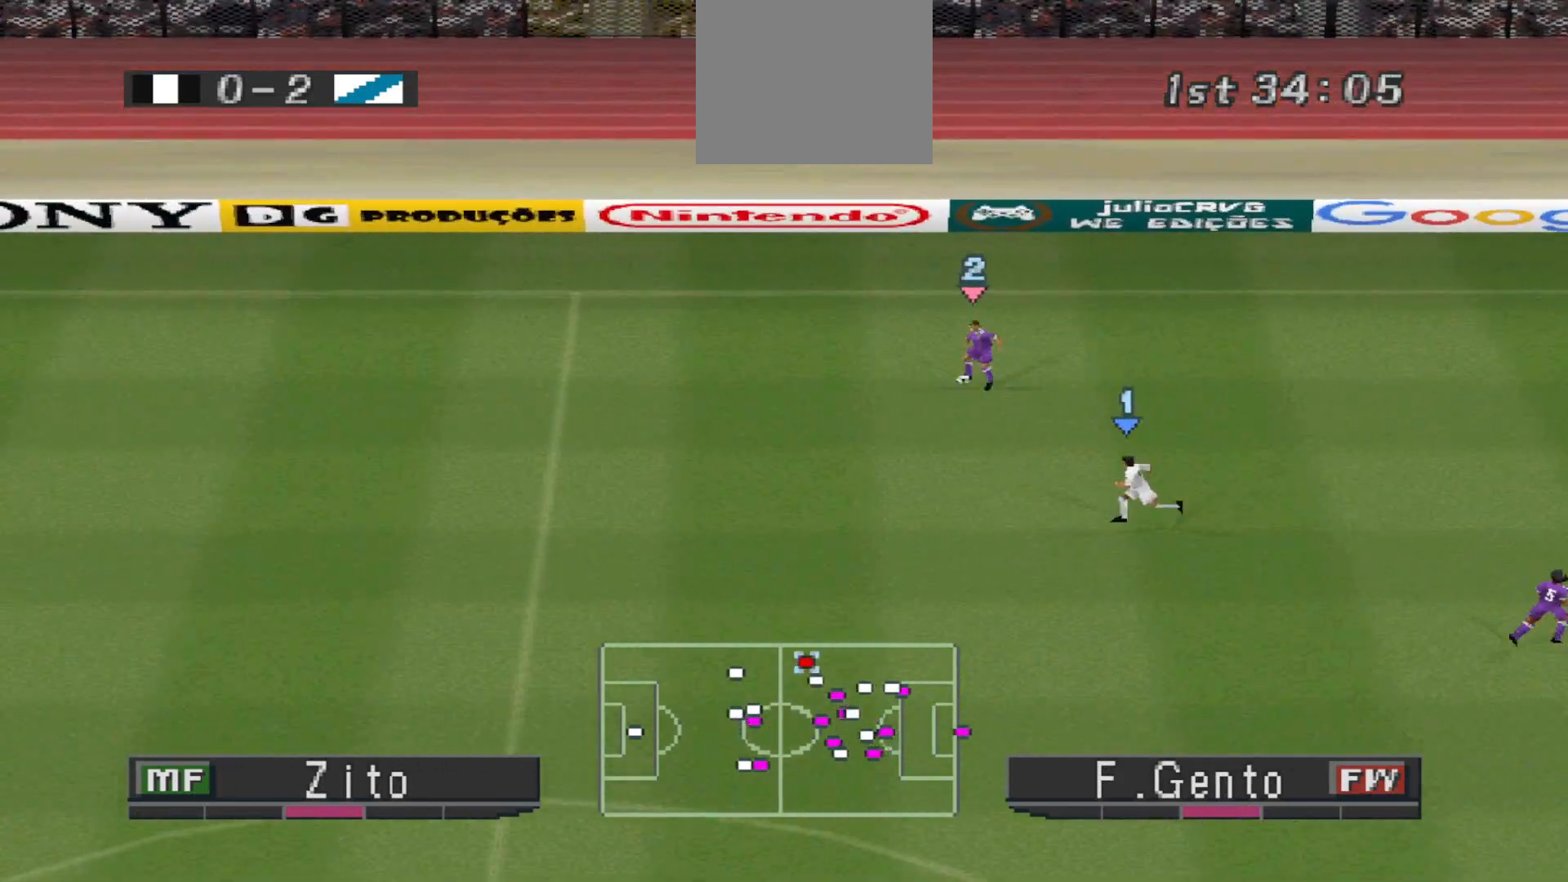
{"buttons": ["R1", "DPAD_LEFT"], "events": [[33, "R1", "down"]]}
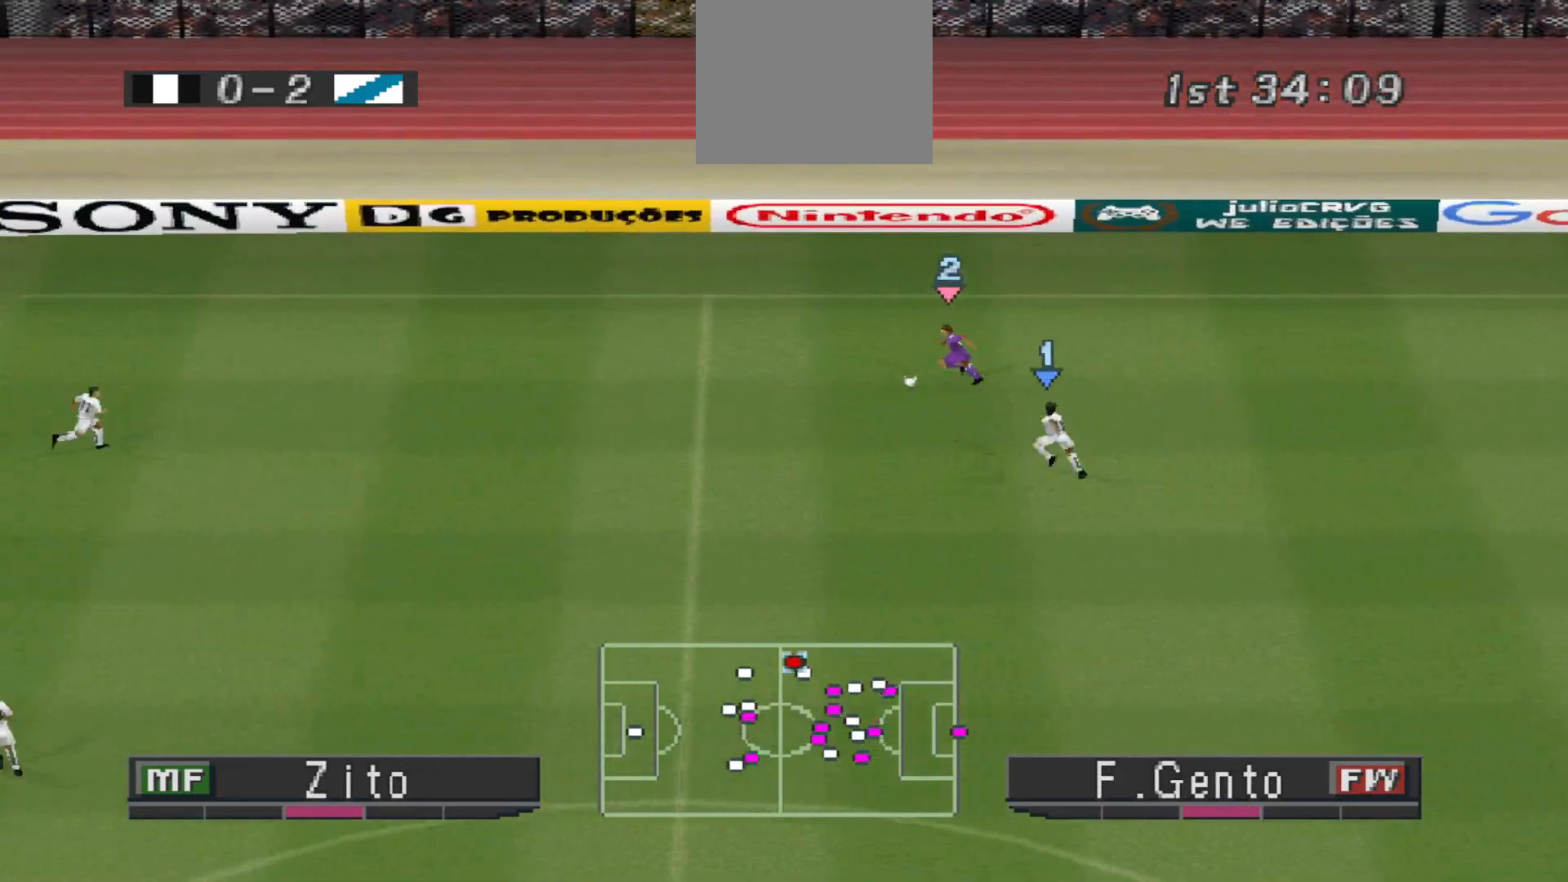
{"buttons": ["DPAD_UP", "DPAD_LEFT"], "events": [[233, "R1", "up"], [400, "DPAD_UP", "down"]]}